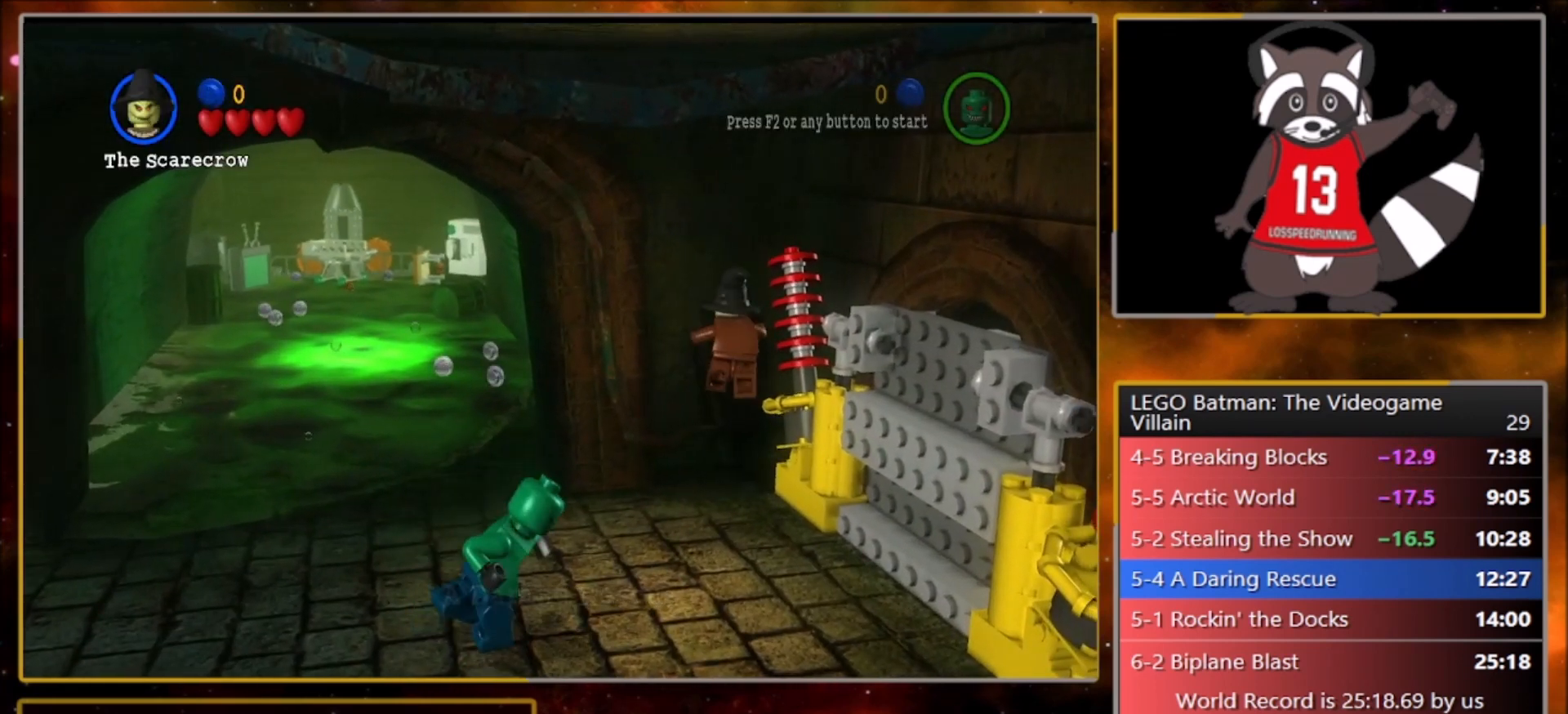
Gameplay with a controller (PlayStation layout); each line is a JSON object with the inputs held at the frame after it. "events" lists button and stick changes between this image and that frame as [ms after this image, input, new state], when the widget could be followed in between. Not read: right_stick.
{"buttons": ["L1"], "left_stick": "up-right", "events": [[501, "left_stick", "up-right"]]}
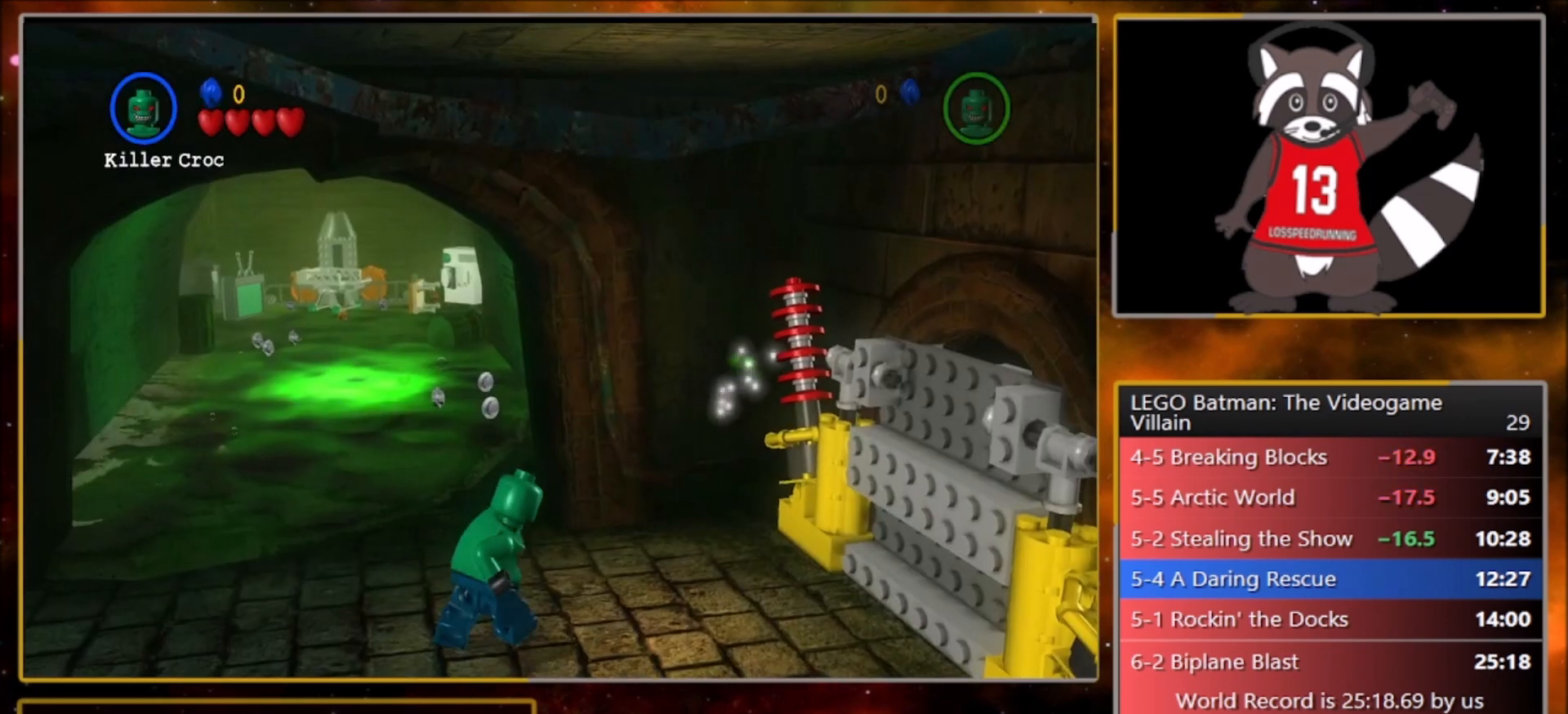
{"buttons": [], "left_stick": "right", "events": [[33, "L1", "up"], [67, "R1", "down"], [100, "R1", "up"], [333, "left_stick", "right"]]}
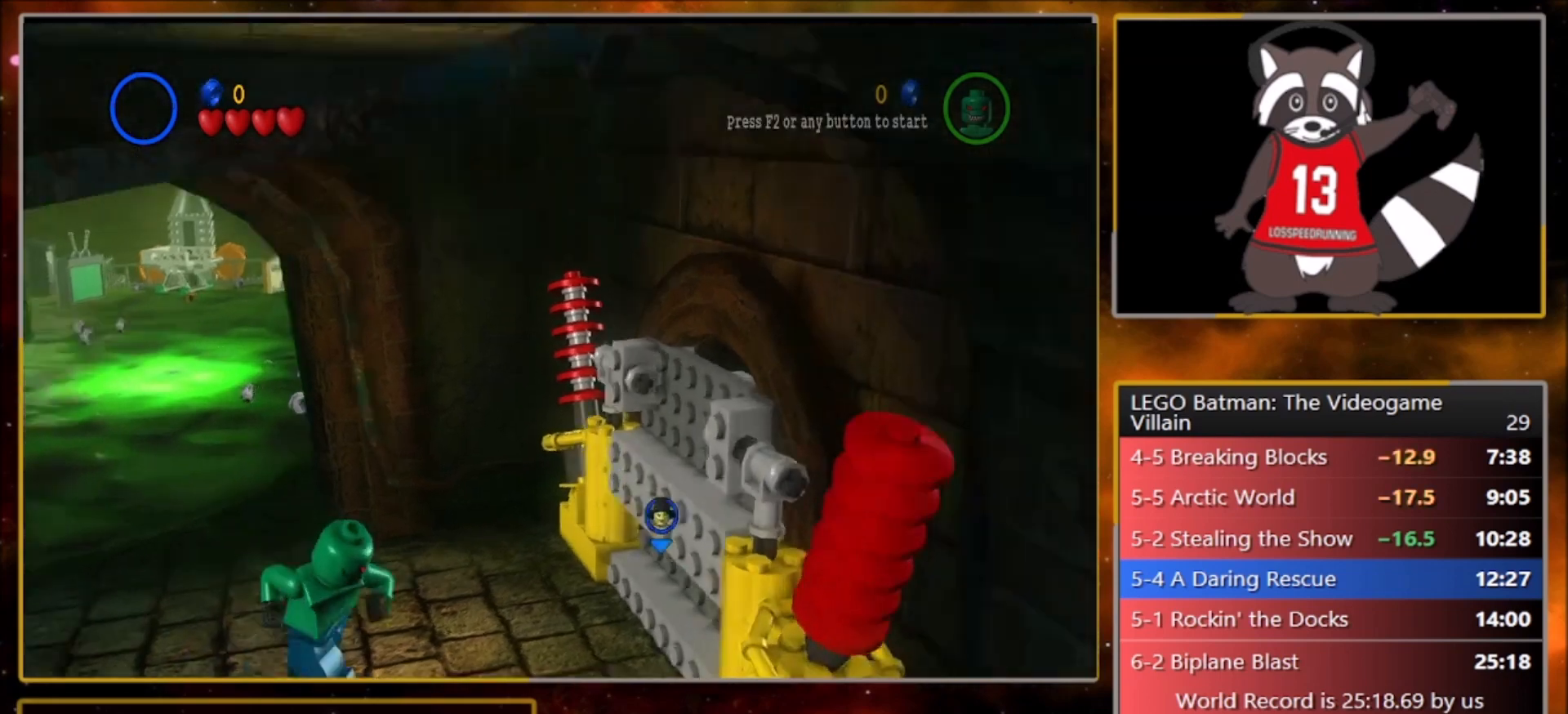
{"buttons": [], "left_stick": "down-right", "events": [[34, "L1", "down"], [67, "left_stick", "down-right"], [200, "L1", "up"]]}
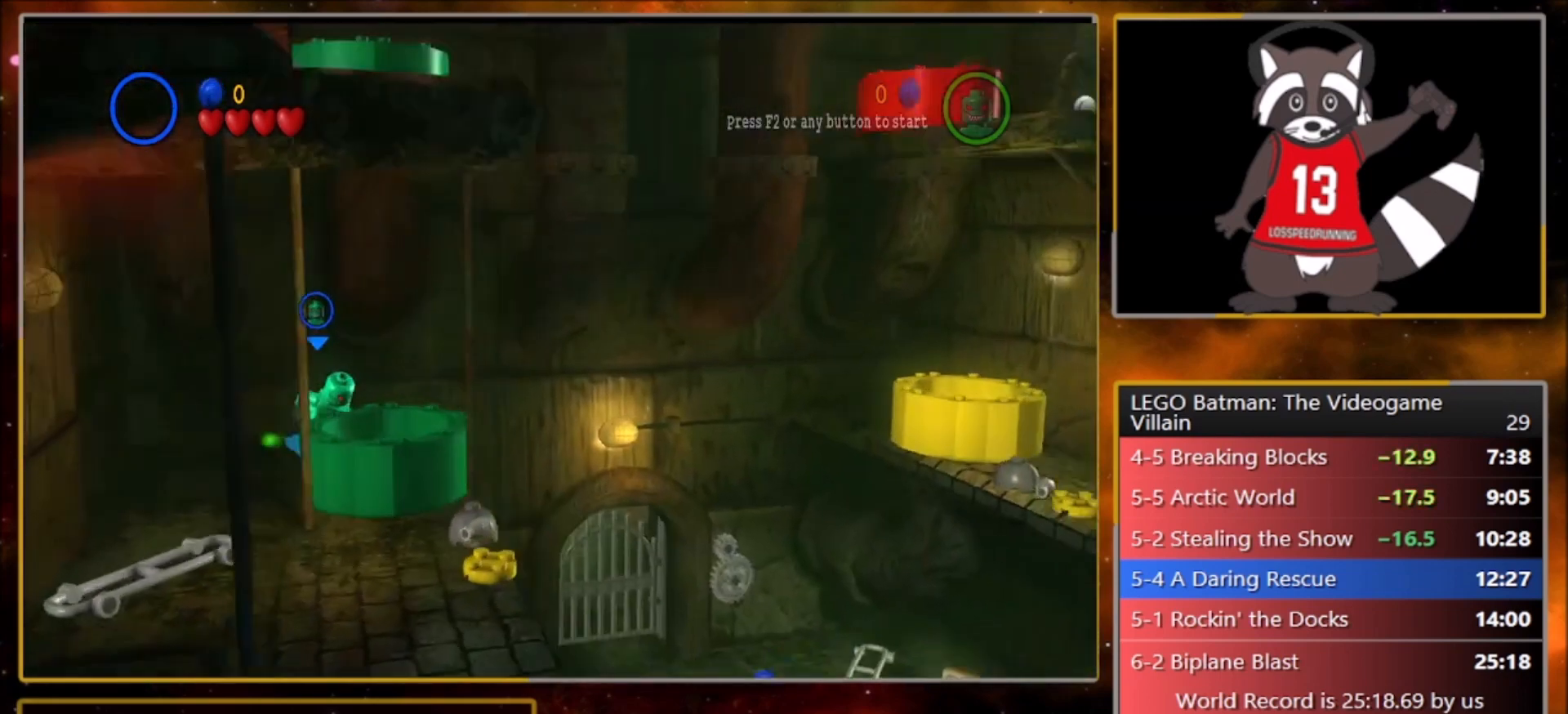
{"buttons": ["CROSS"], "left_stick": "down", "events": [[233, "R2", "down"], [267, "left_stick", "down"], [300, "R1", "down"], [367, "R2", "up"], [434, "CROSS", "down"], [434, "R1", "up"]]}
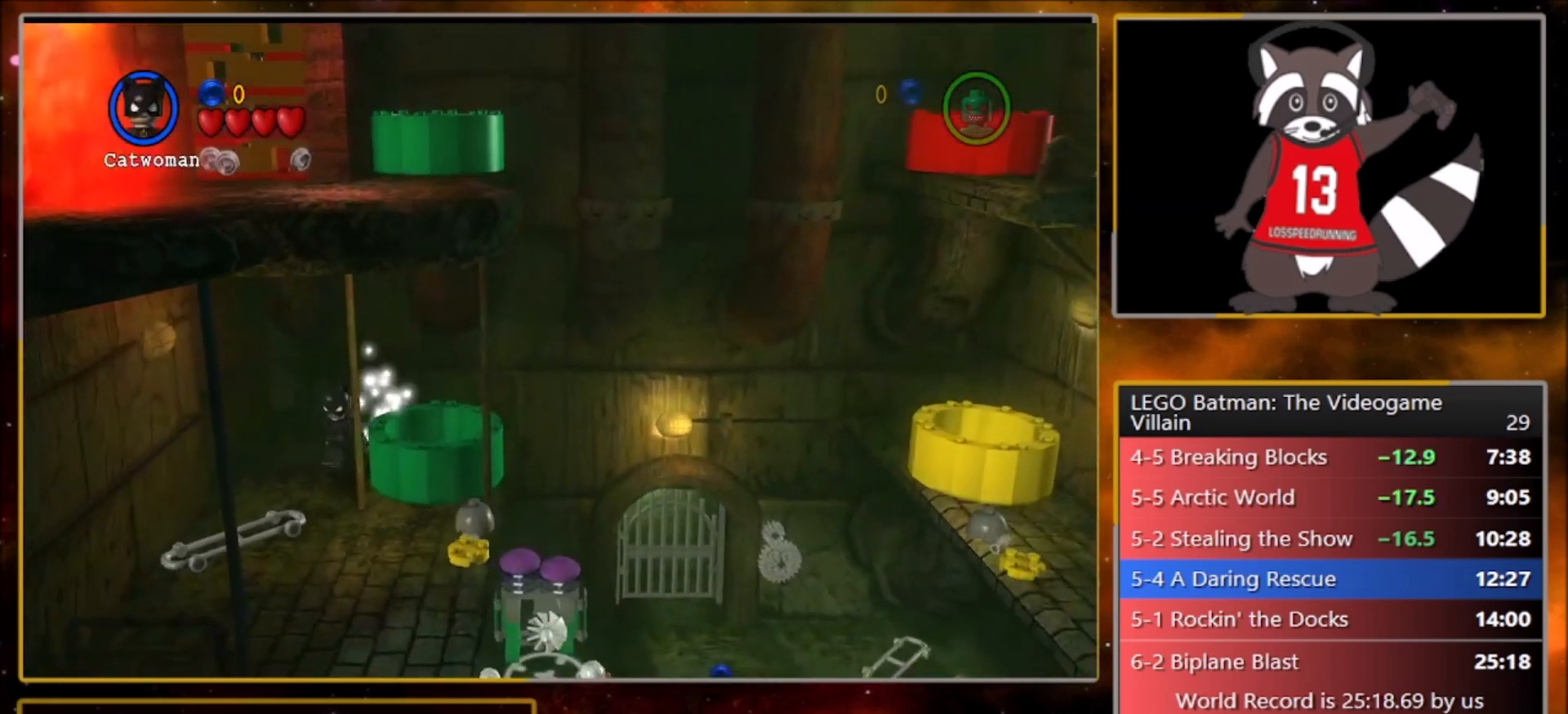
{"buttons": [], "left_stick": "down-right", "events": [[100, "CROSS", "up"], [134, "R1", "down"], [234, "R1", "up"], [267, "left_stick", "down-right"], [367, "R1", "down"], [501, "R1", "up"]]}
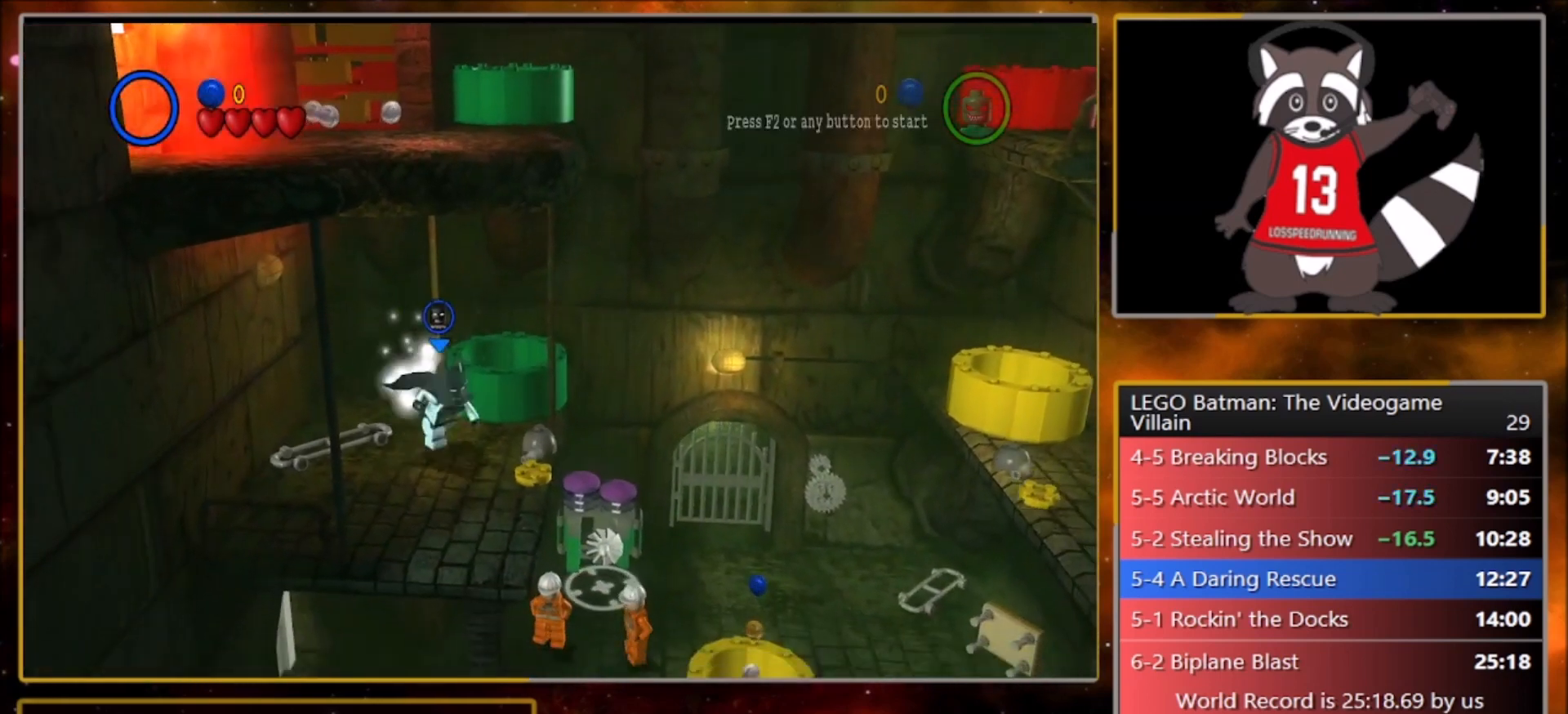
{"buttons": ["CROSS"], "left_stick": "right", "events": [[67, "left_stick", "right"], [100, "R1", "down"], [200, "R1", "up"], [400, "R1", "down"], [467, "CROSS", "down"], [467, "R1", "up"]]}
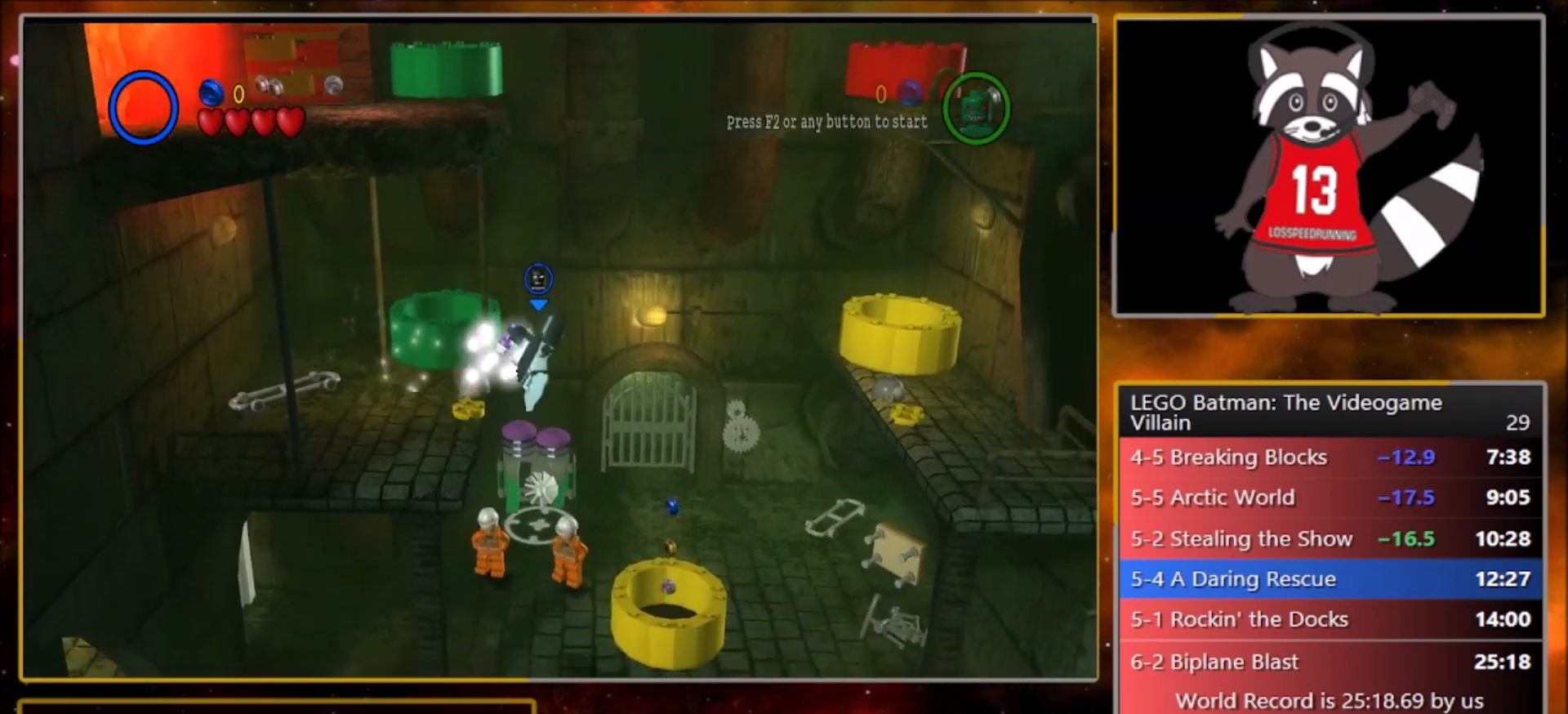
{"buttons": ["L1"], "left_stick": "right", "events": [[167, "CROSS", "up"], [301, "CROSS", "down"], [334, "SQUARE", "down"], [367, "R1", "down"], [434, "L1", "down"], [434, "SQUARE", "up"], [501, "CROSS", "up"], [501, "R1", "up"]]}
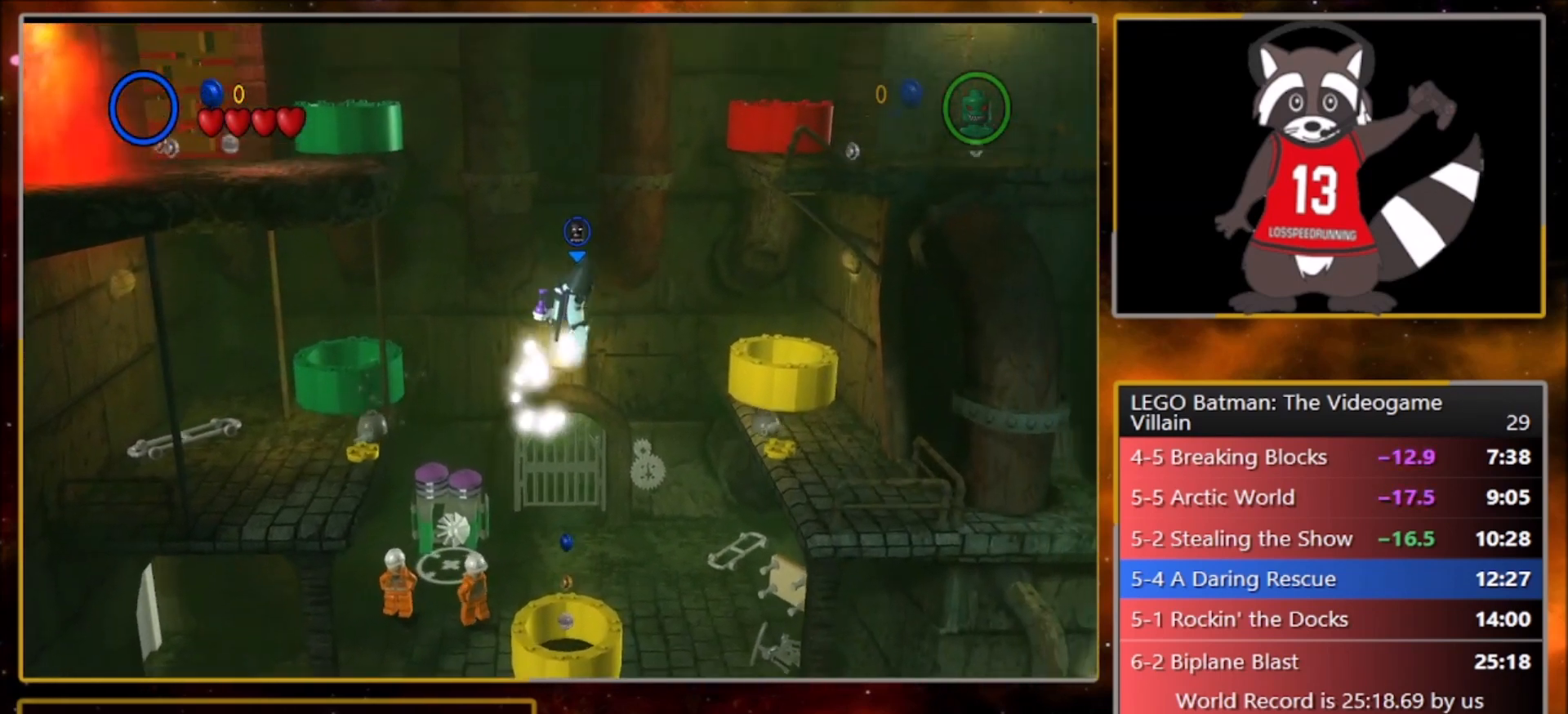
{"buttons": ["L1"], "left_stick": "right", "events": [[67, "L1", "up"], [100, "CROSS", "down"], [133, "SQUARE", "down"], [167, "R1", "down"], [200, "L1", "down"], [200, "SQUARE", "up"], [233, "CROSS", "up"], [267, "R1", "up"], [300, "L1", "up"], [333, "CROSS", "down"], [400, "R1", "down"], [400, "SQUARE", "down"], [467, "L1", "down"], [500, "CROSS", "up"], [500, "R1", "up"], [500, "SQUARE", "up"]]}
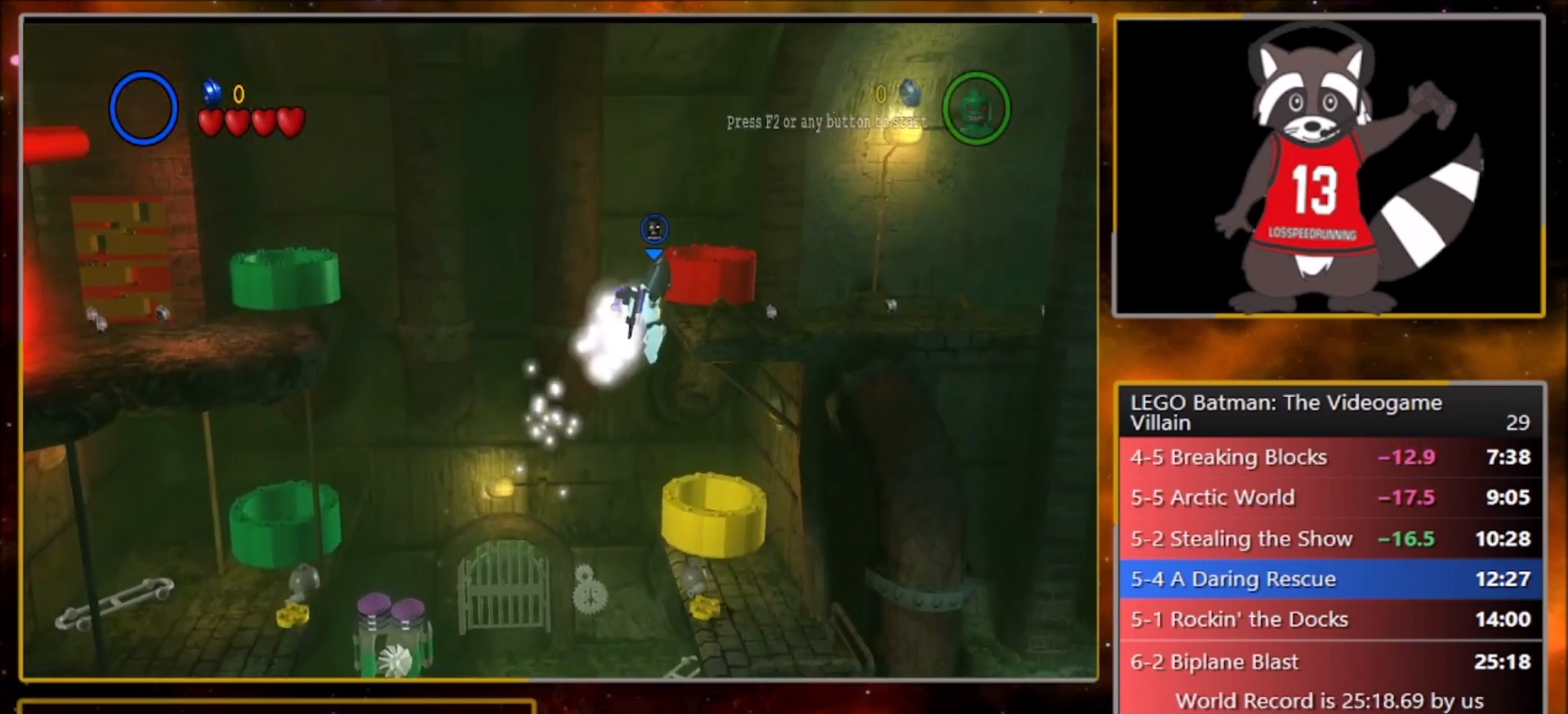
{"buttons": ["L1"], "left_stick": "right", "events": [[67, "L1", "up"], [201, "CROSS", "down"], [301, "SQUARE", "down"], [334, "R1", "down"], [401, "L1", "down"], [401, "SQUARE", "up"], [467, "CROSS", "up"], [467, "R1", "up"]]}
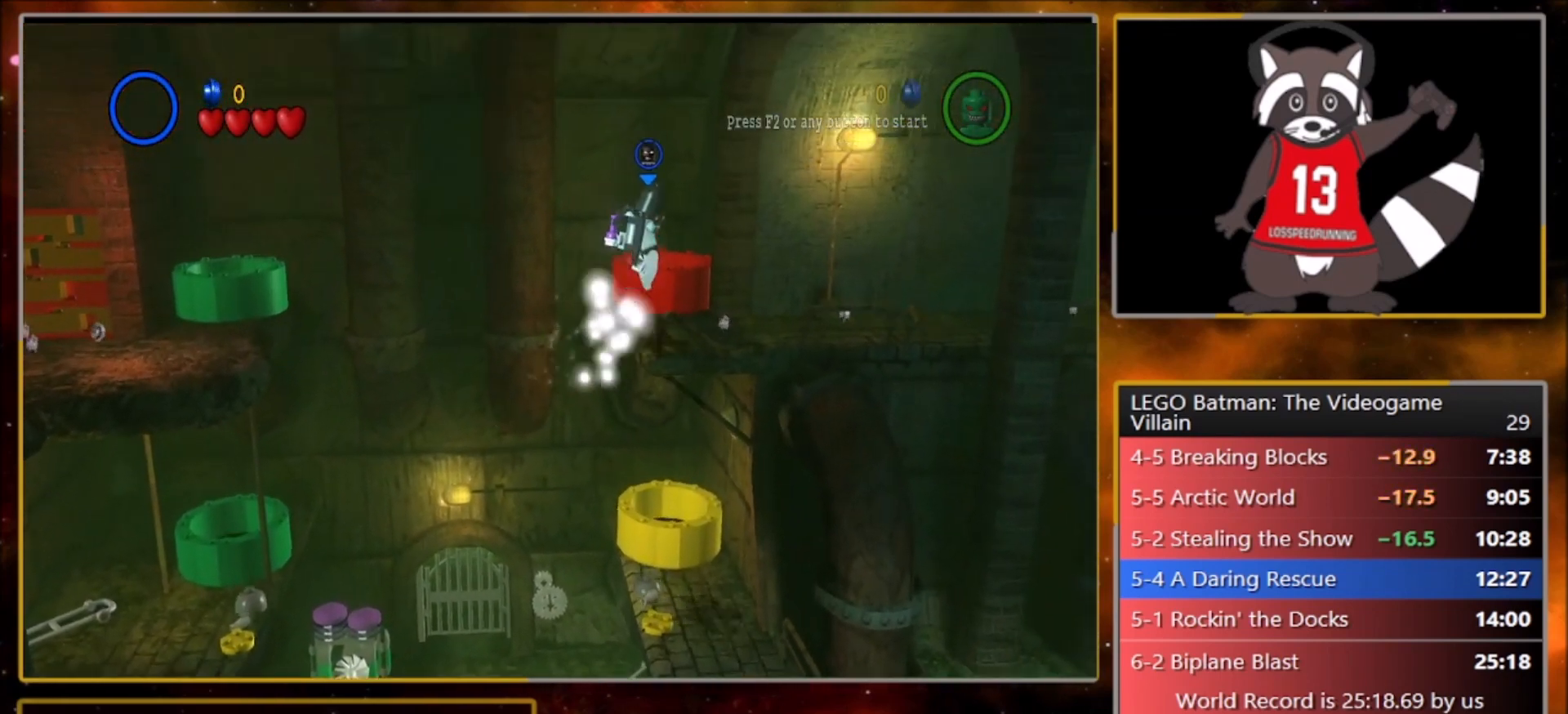
{"buttons": ["L1"], "left_stick": "up-right", "events": [[67, "L1", "up"], [200, "left_stick", "up-right"], [267, "L2", "down"], [400, "L1", "down"], [434, "L2", "up"]]}
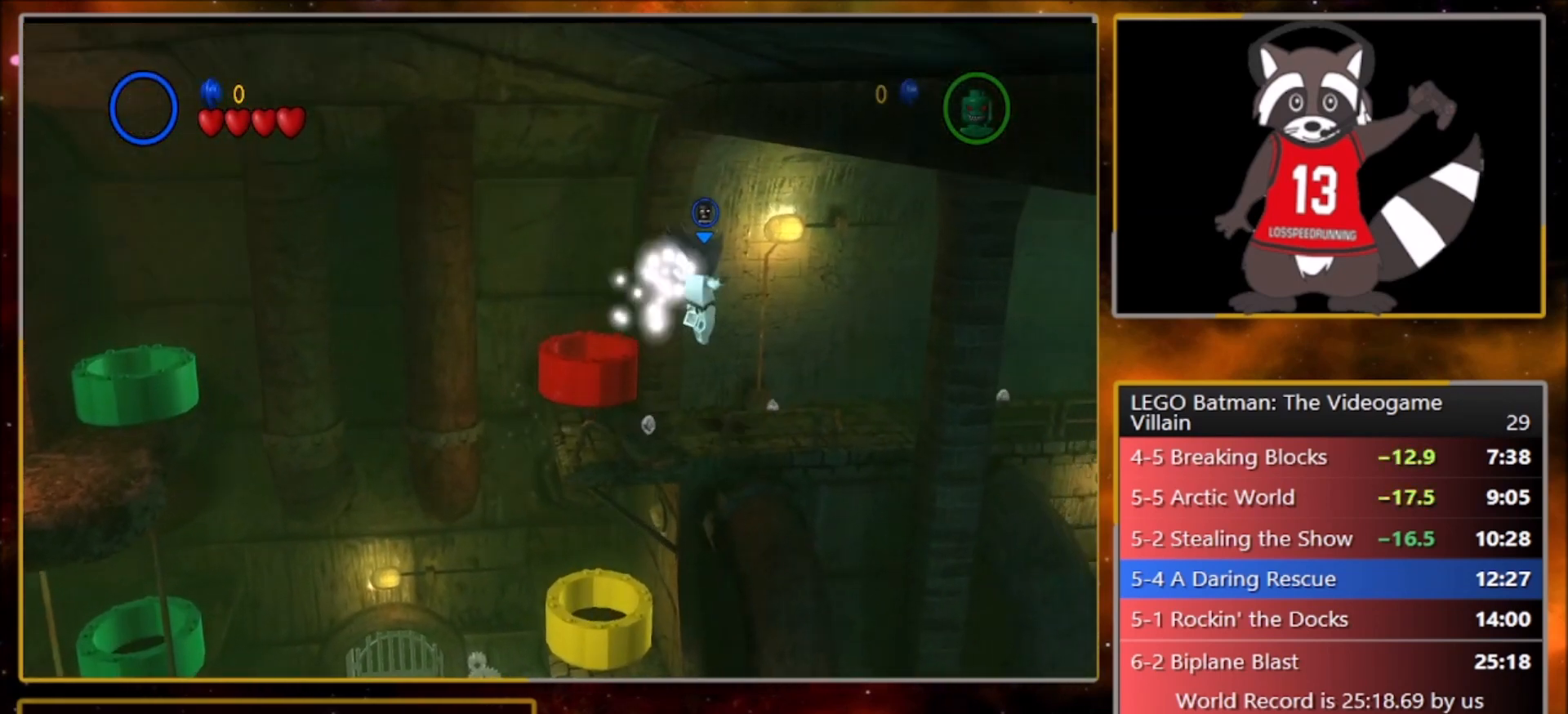
{"buttons": [], "left_stick": "right", "events": [[67, "L1", "up"], [234, "L1", "down"], [334, "L1", "up"], [367, "left_stick", "right"]]}
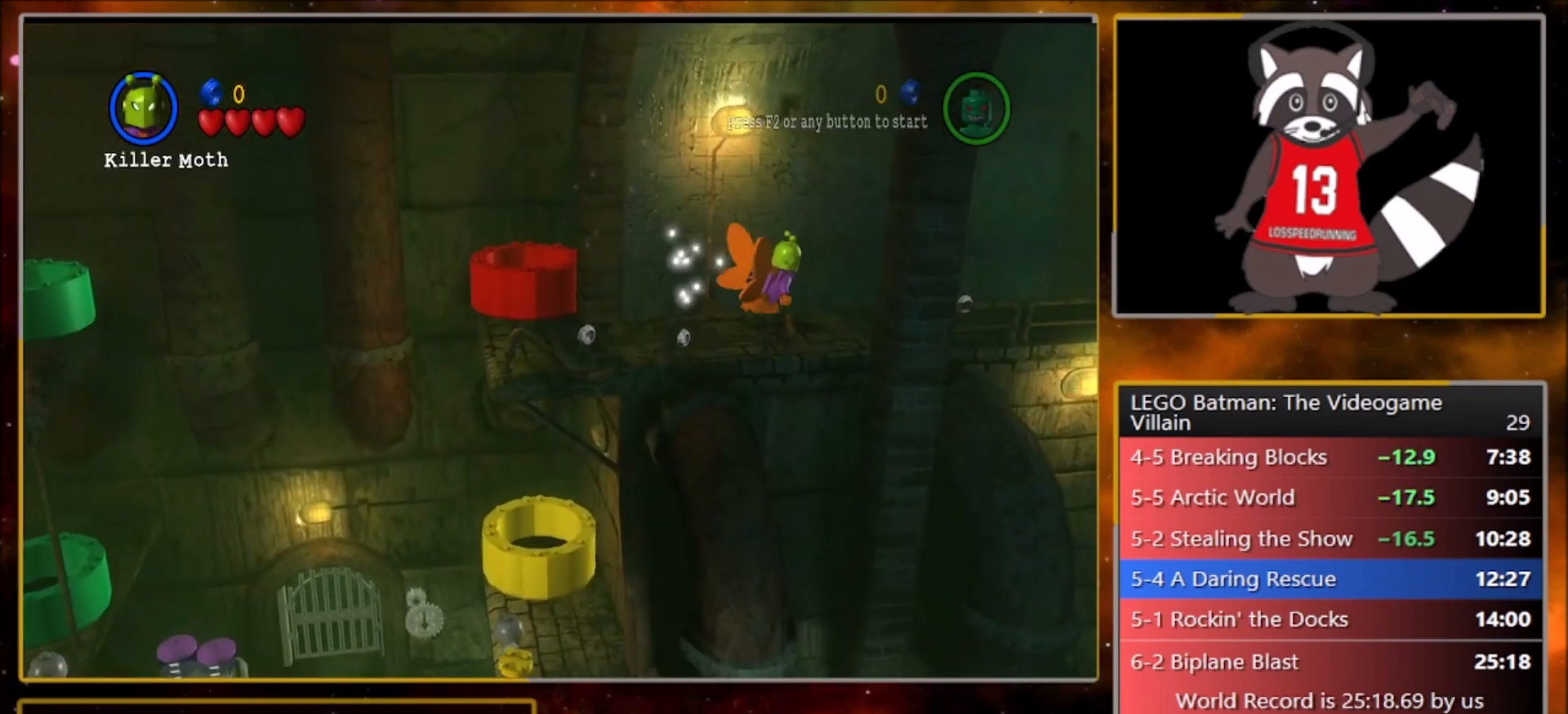
{"buttons": ["L1"], "left_stick": "up-right", "events": [[367, "left_stick", "up-right"], [467, "L1", "down"]]}
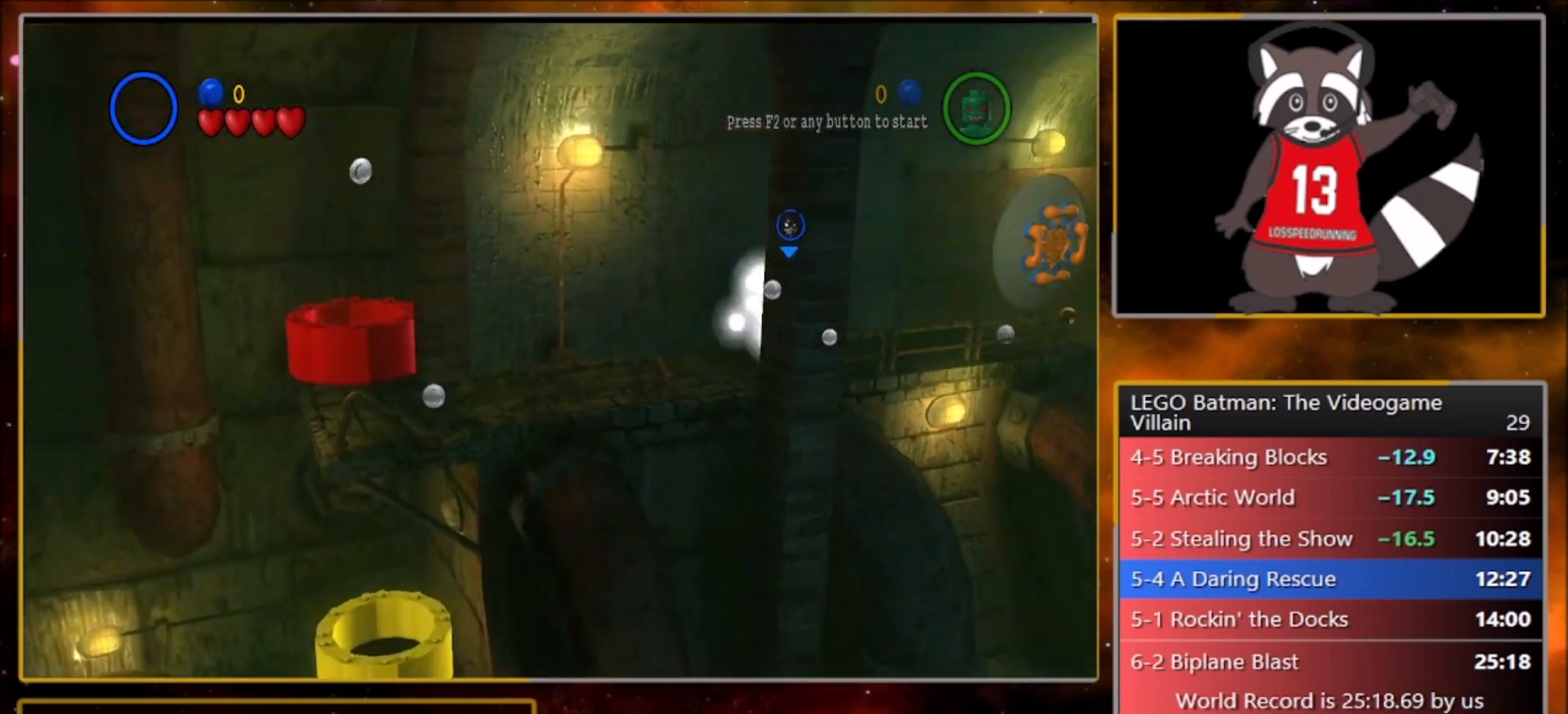
{"buttons": ["L1"], "left_stick": "up-right", "events": [[67, "L1", "up"], [467, "L1", "down"]]}
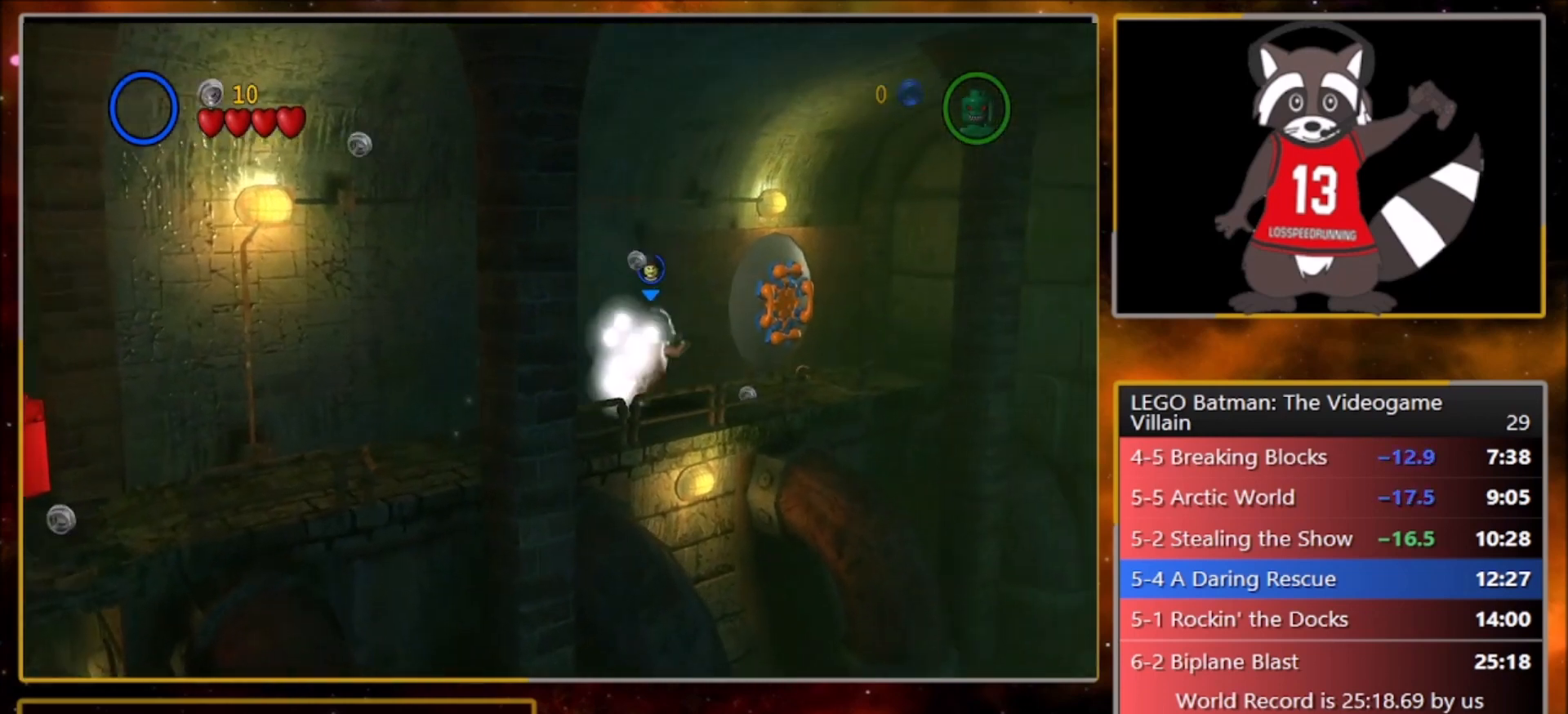
{"buttons": ["L1"], "left_stick": "up-right", "events": [[33, "L1", "up"], [400, "L1", "down"]]}
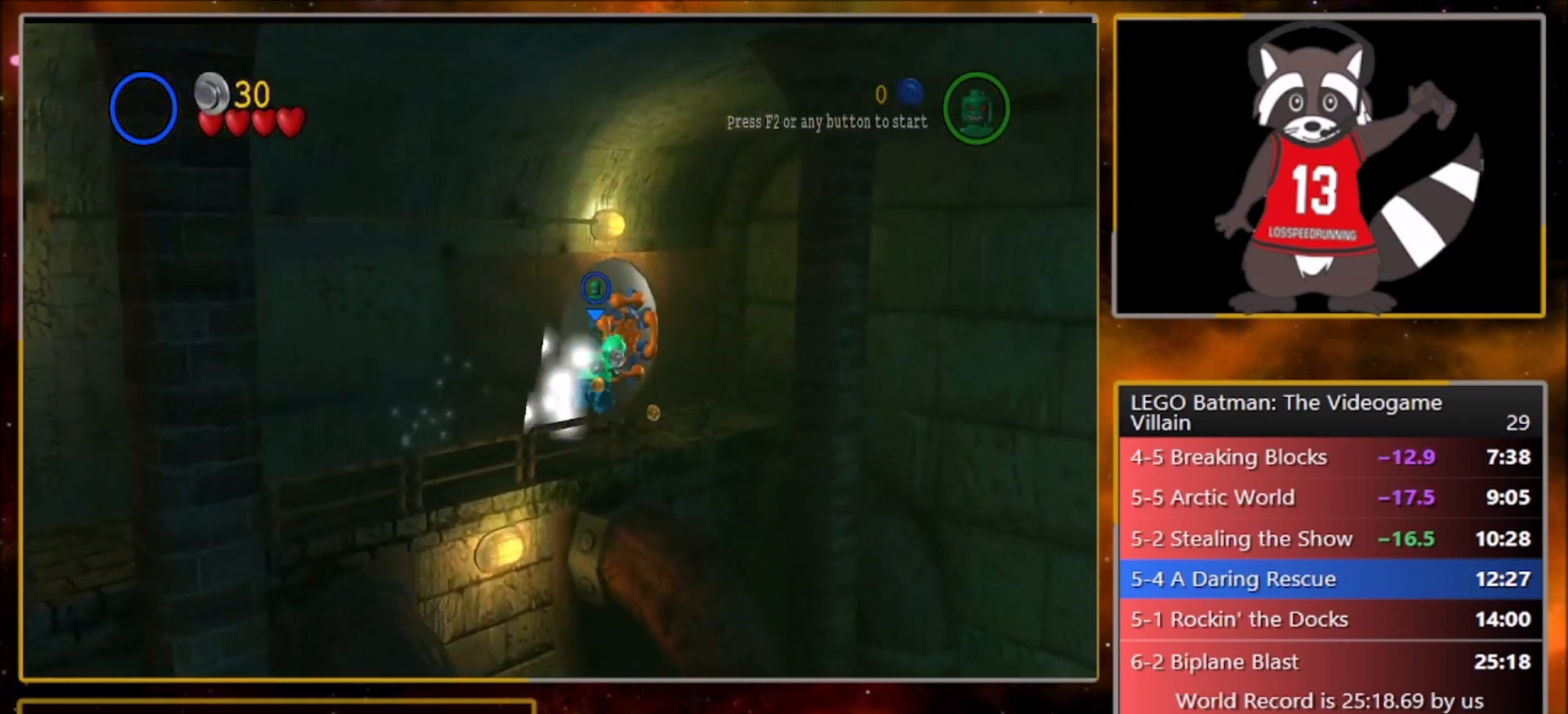
{"buttons": [], "left_stick": "up-left", "events": [[34, "L1", "up"], [200, "CIRCLE", "down"], [234, "left_stick", "up-left"], [301, "CIRCLE", "up"], [301, "R1", "down"], [367, "CROSS", "down"], [401, "R1", "up"], [467, "CROSS", "up"]]}
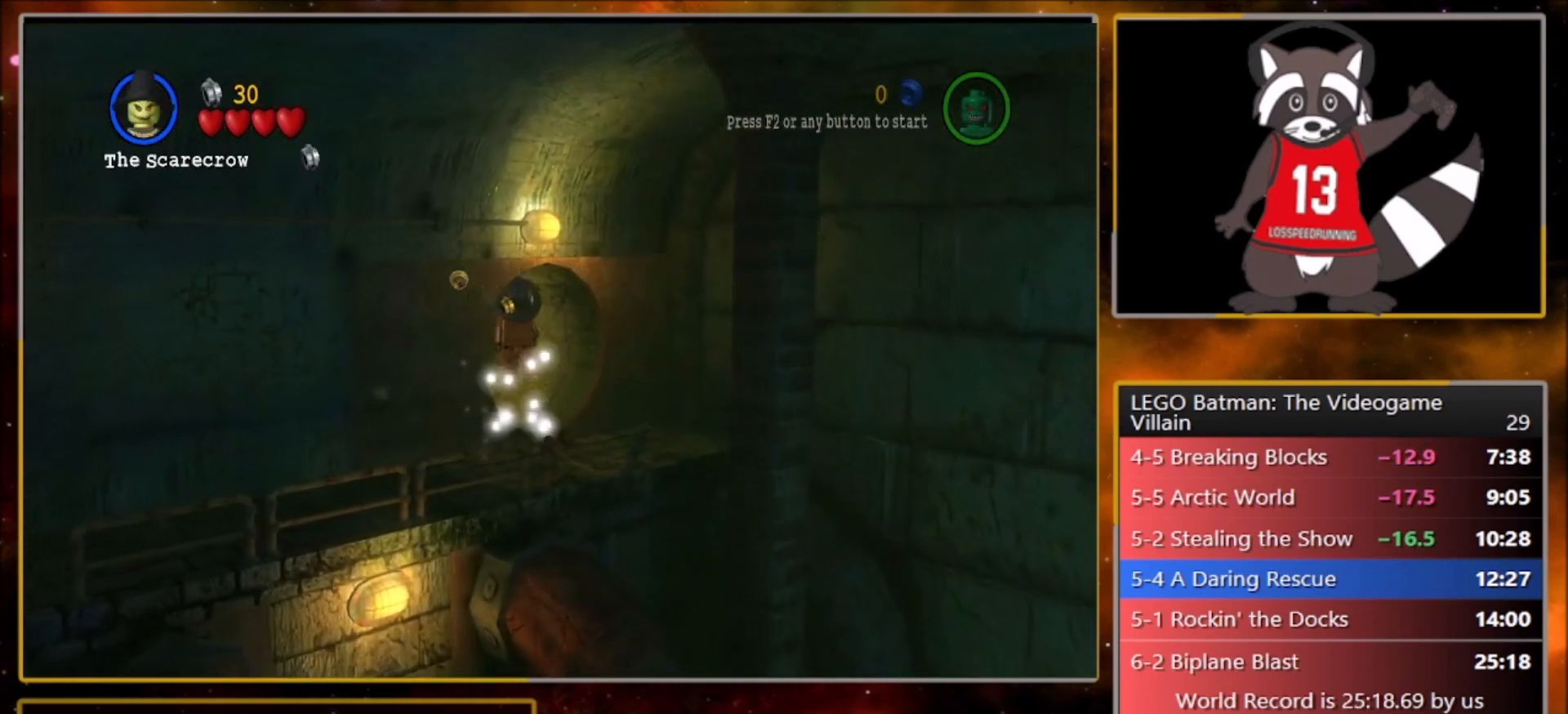
{"buttons": [], "left_stick": "up", "events": [[333, "R2", "down"], [400, "R1", "down"], [434, "R2", "up"], [500, "R1", "up"], [500, "left_stick", "up"]]}
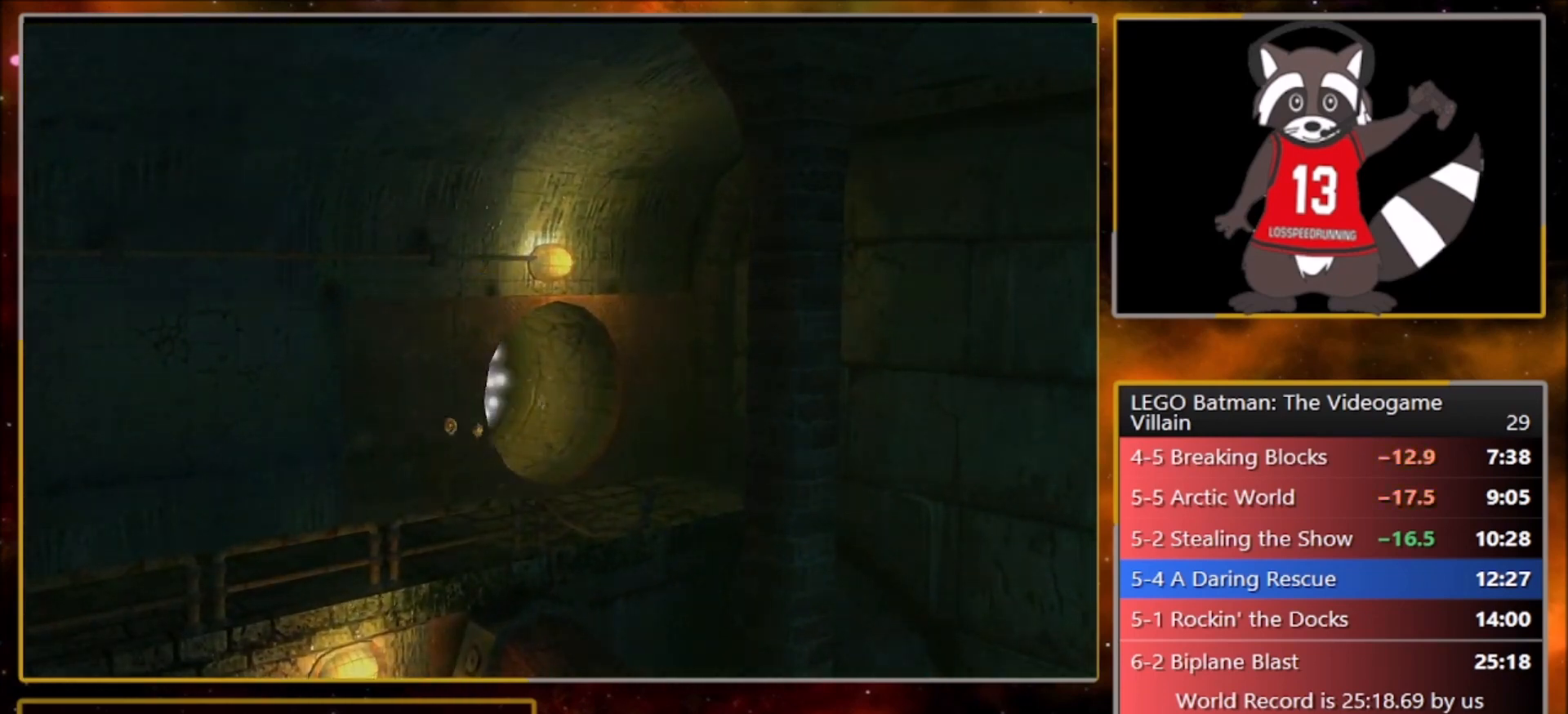
{"buttons": [], "left_stick": "down-right", "events": [[167, "left_stick", "right"], [234, "left_stick", "down-right"]]}
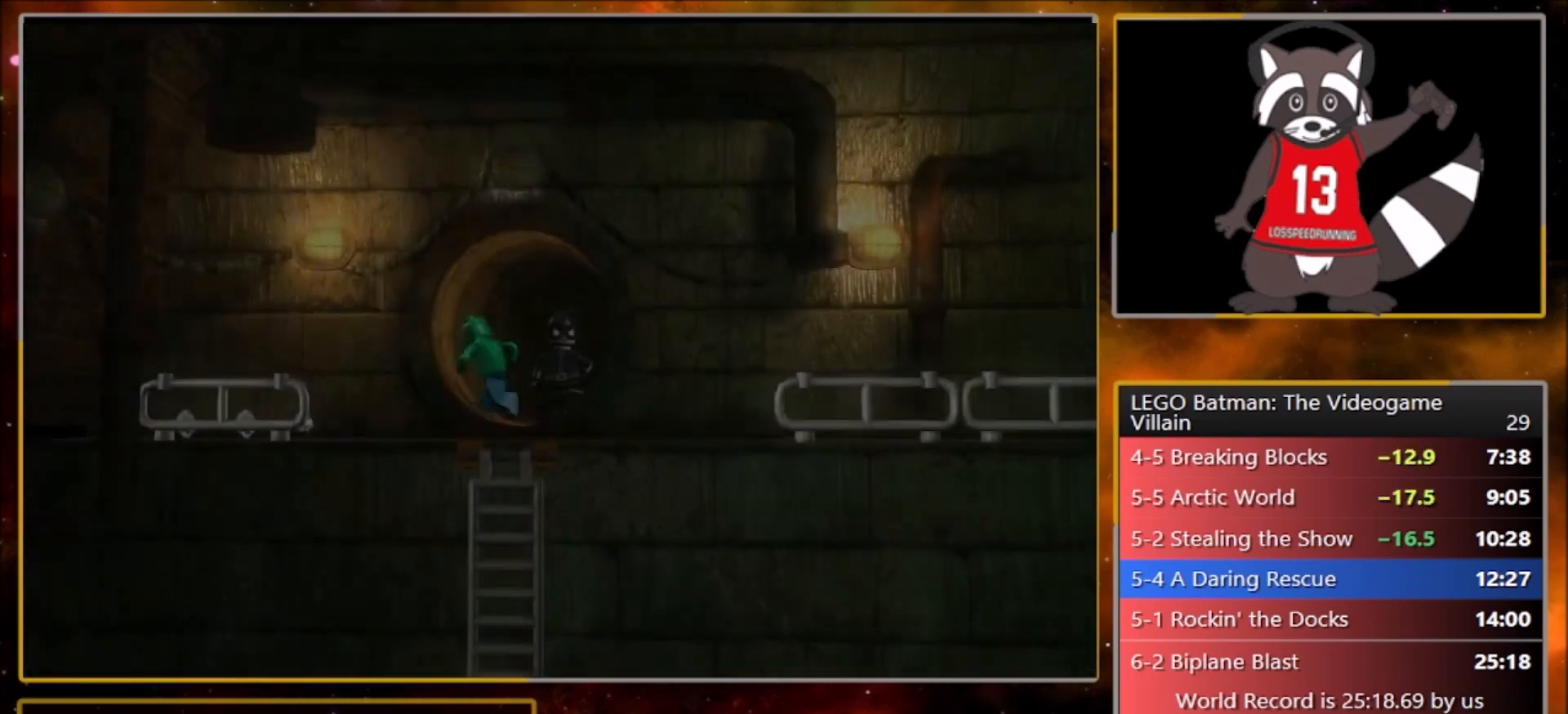
{"buttons": [], "left_stick": "down", "events": [[200, "left_stick", "down"]]}
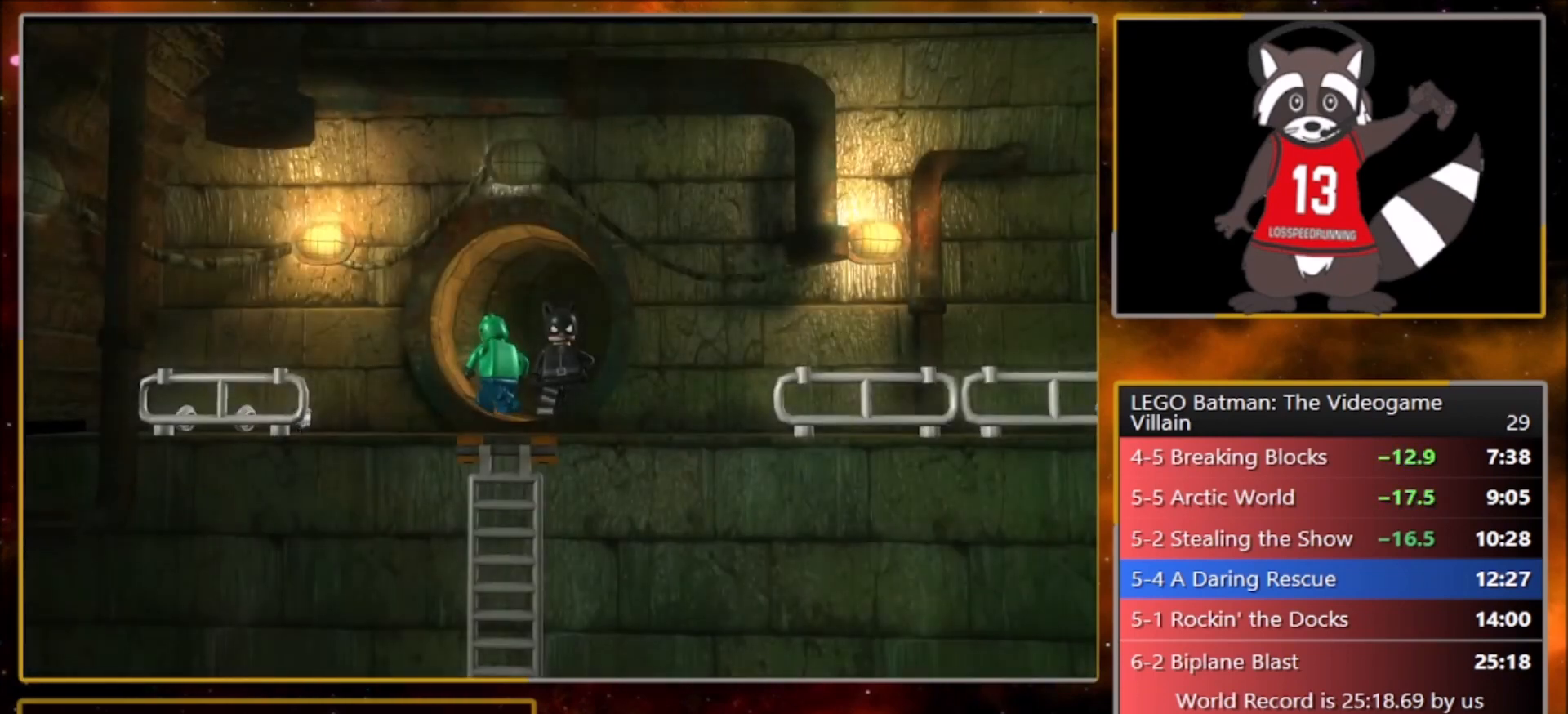
{"buttons": [], "left_stick": "down", "events": [[100, "R2", "down"], [167, "R1", "down"], [200, "R2", "up"], [267, "R1", "up"]]}
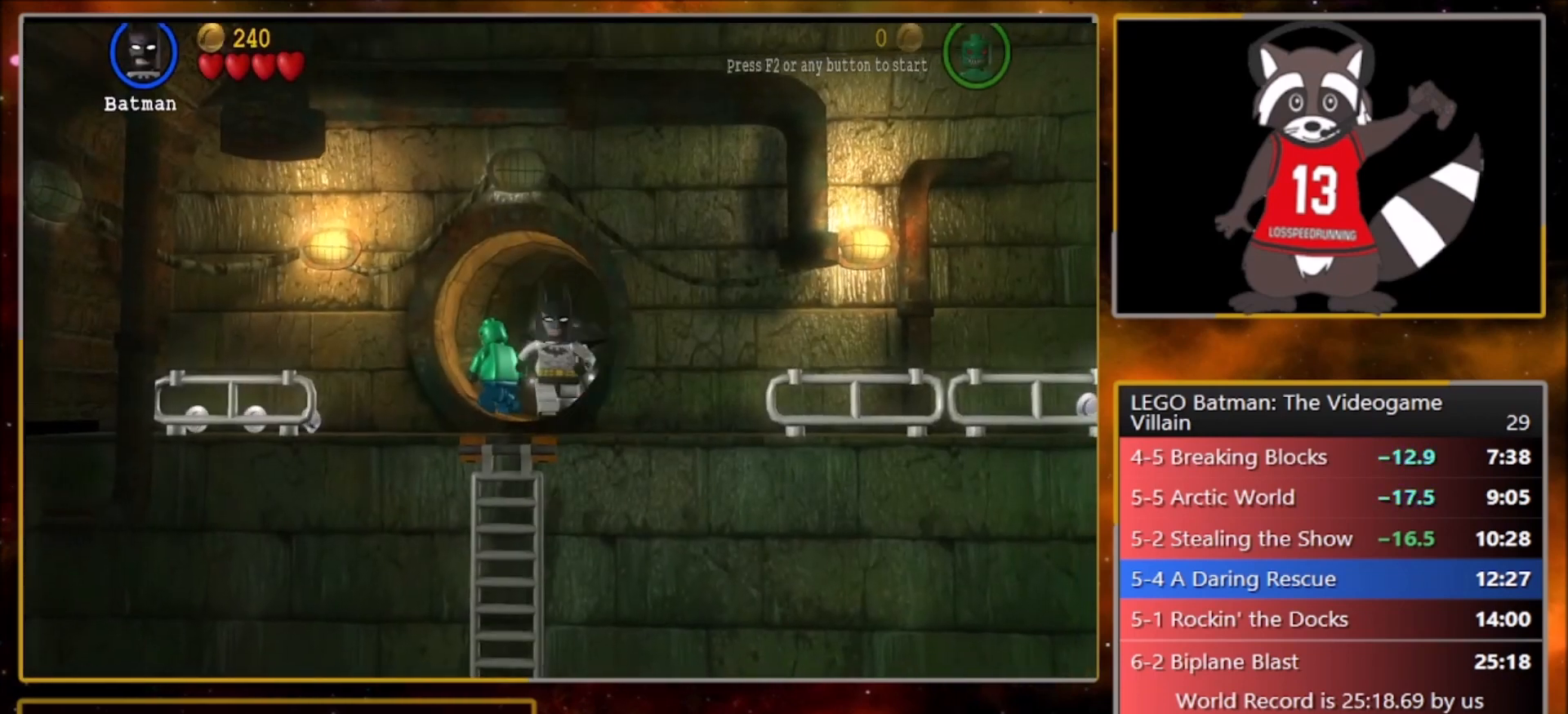
{"buttons": [], "left_stick": "down-right", "events": [[33, "left_stick", "down-right"], [67, "R1", "down"], [200, "R1", "up"], [333, "CROSS", "down"], [467, "CROSS", "up"]]}
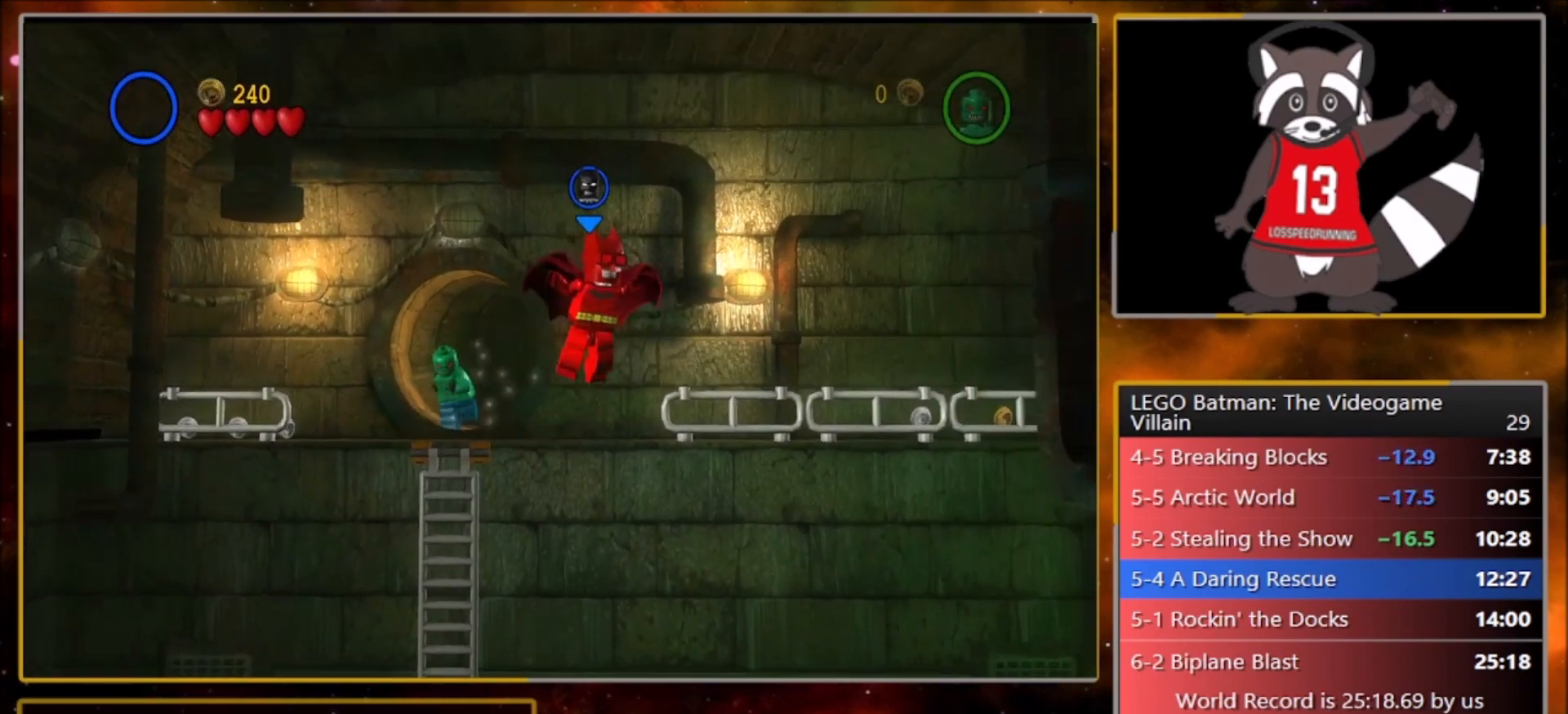
{"buttons": ["CROSS"], "left_stick": "down-right", "events": [[134, "R1", "down"], [234, "R1", "up"], [401, "CROSS", "down"]]}
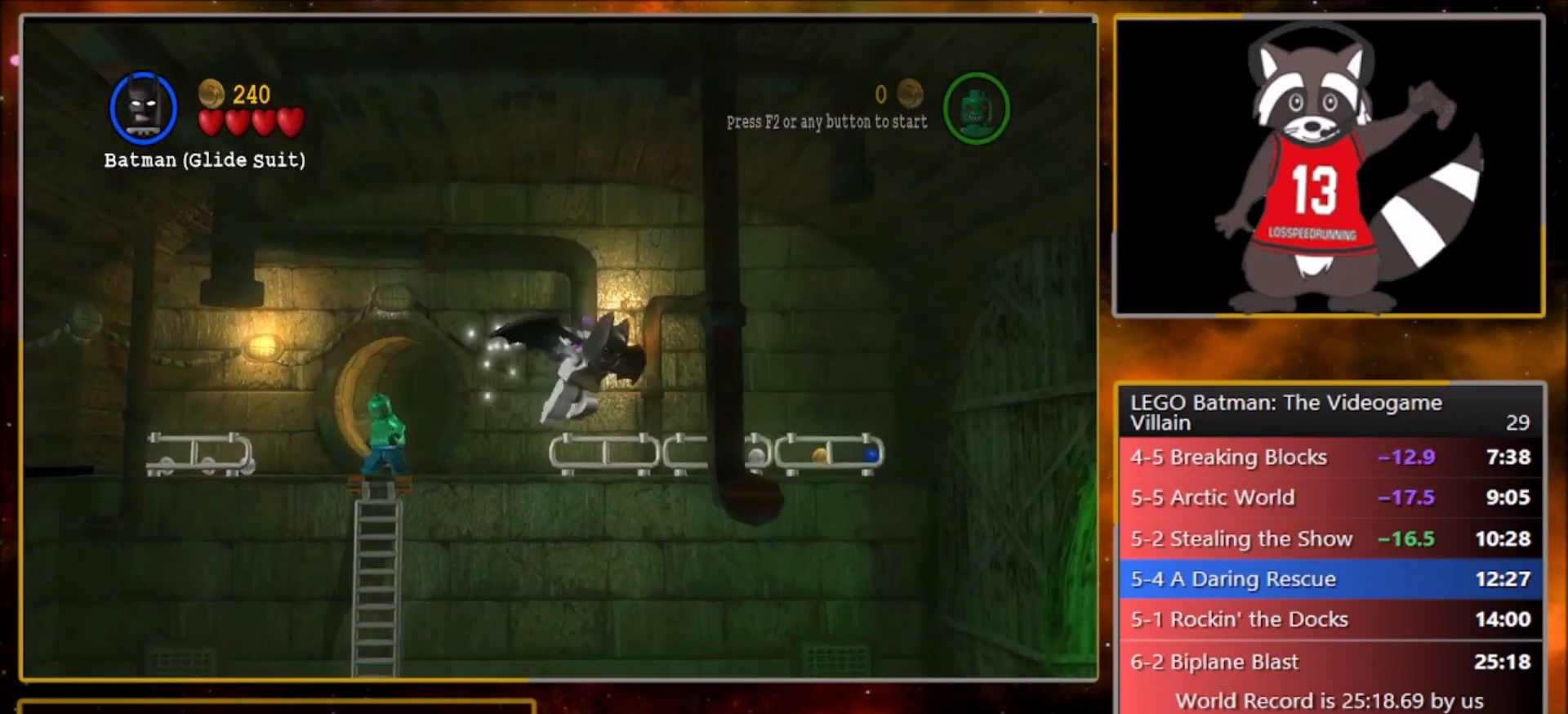
{"buttons": ["CROSS"], "left_stick": "down-right", "events": []}
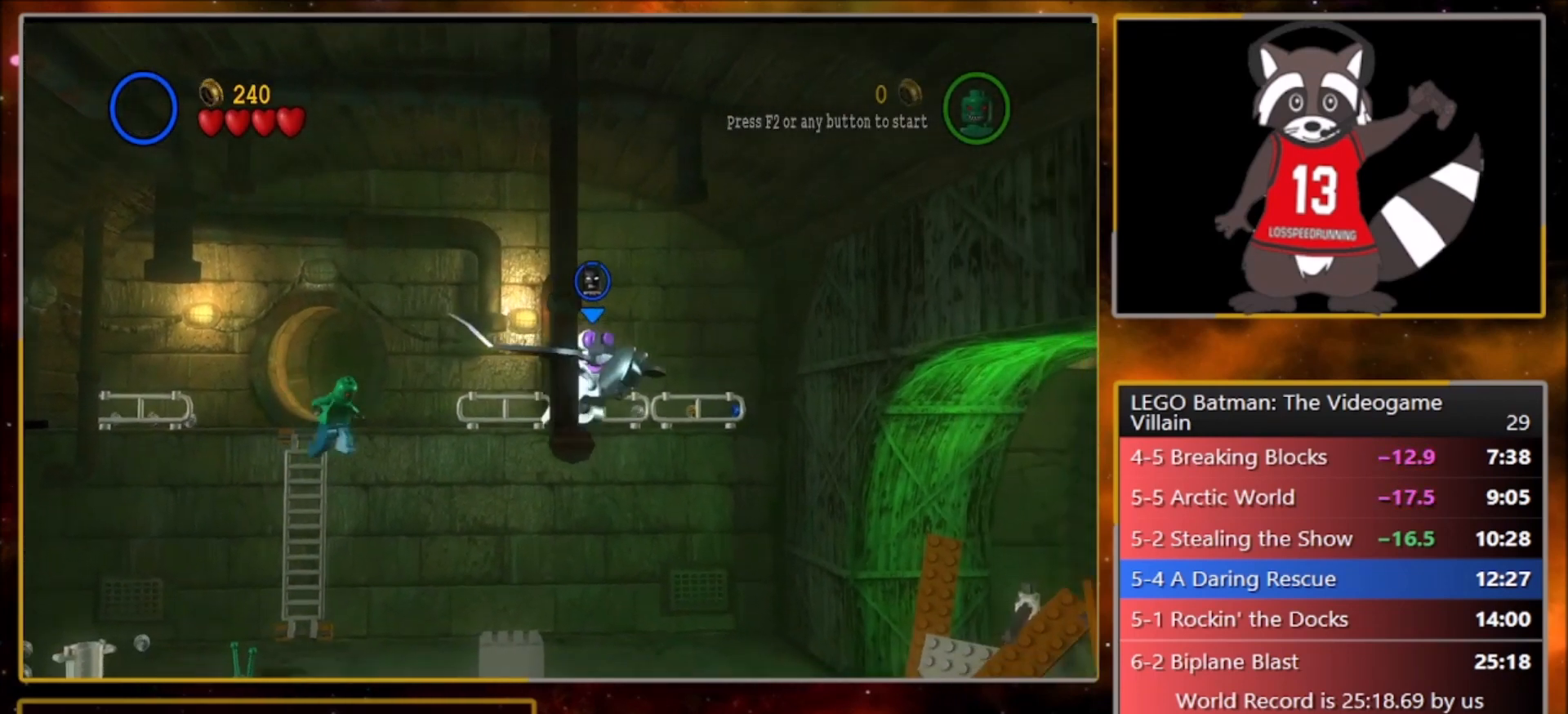
{"buttons": ["L1"], "left_stick": "down-right", "events": [[334, "R1", "down"], [334, "SQUARE", "down"], [401, "L1", "down"], [401, "SQUARE", "up"], [434, "CROSS", "up"], [467, "R1", "up"]]}
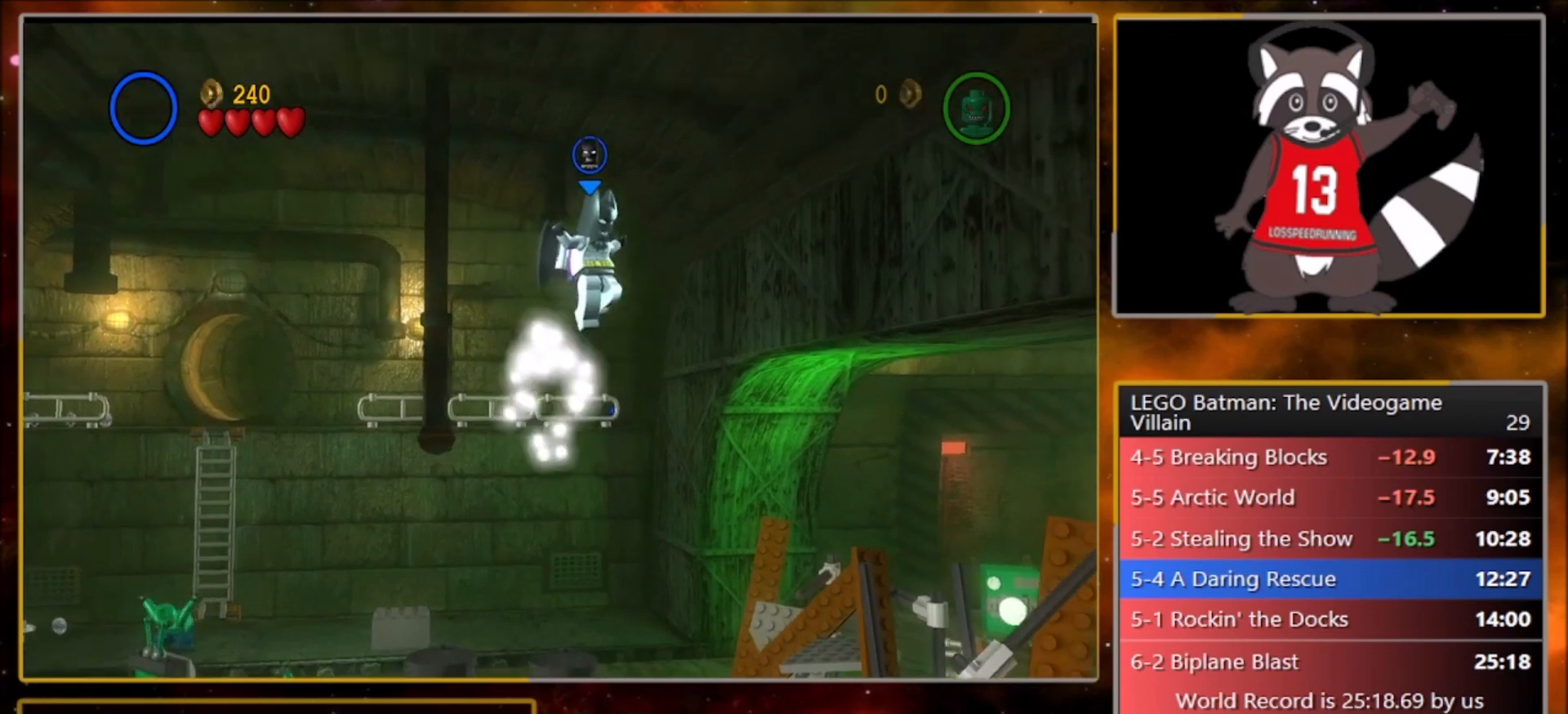
{"buttons": ["CROSS"], "left_stick": "down-right", "events": [[33, "L1", "up"], [167, "CROSS", "down"]]}
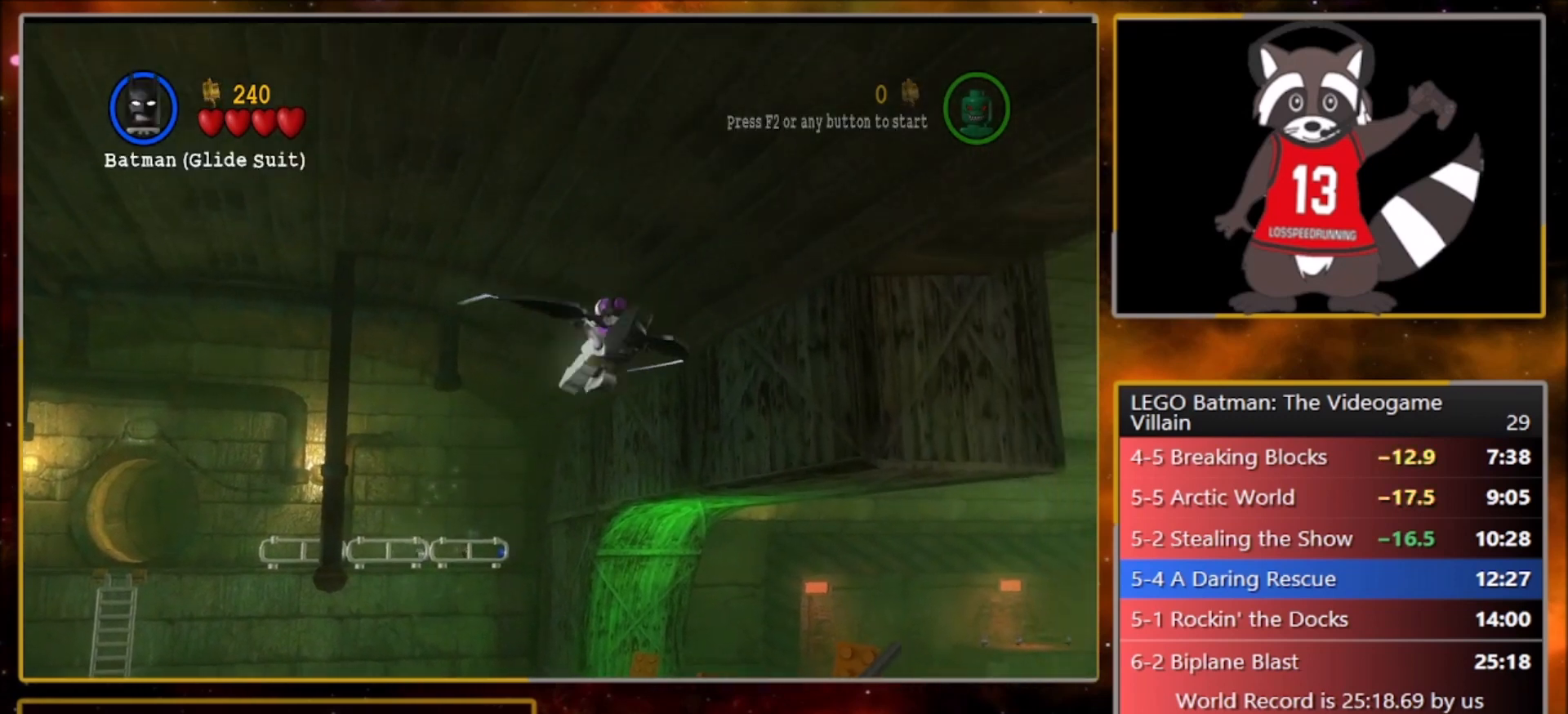
{"buttons": ["CROSS"], "left_stick": "down-right", "events": []}
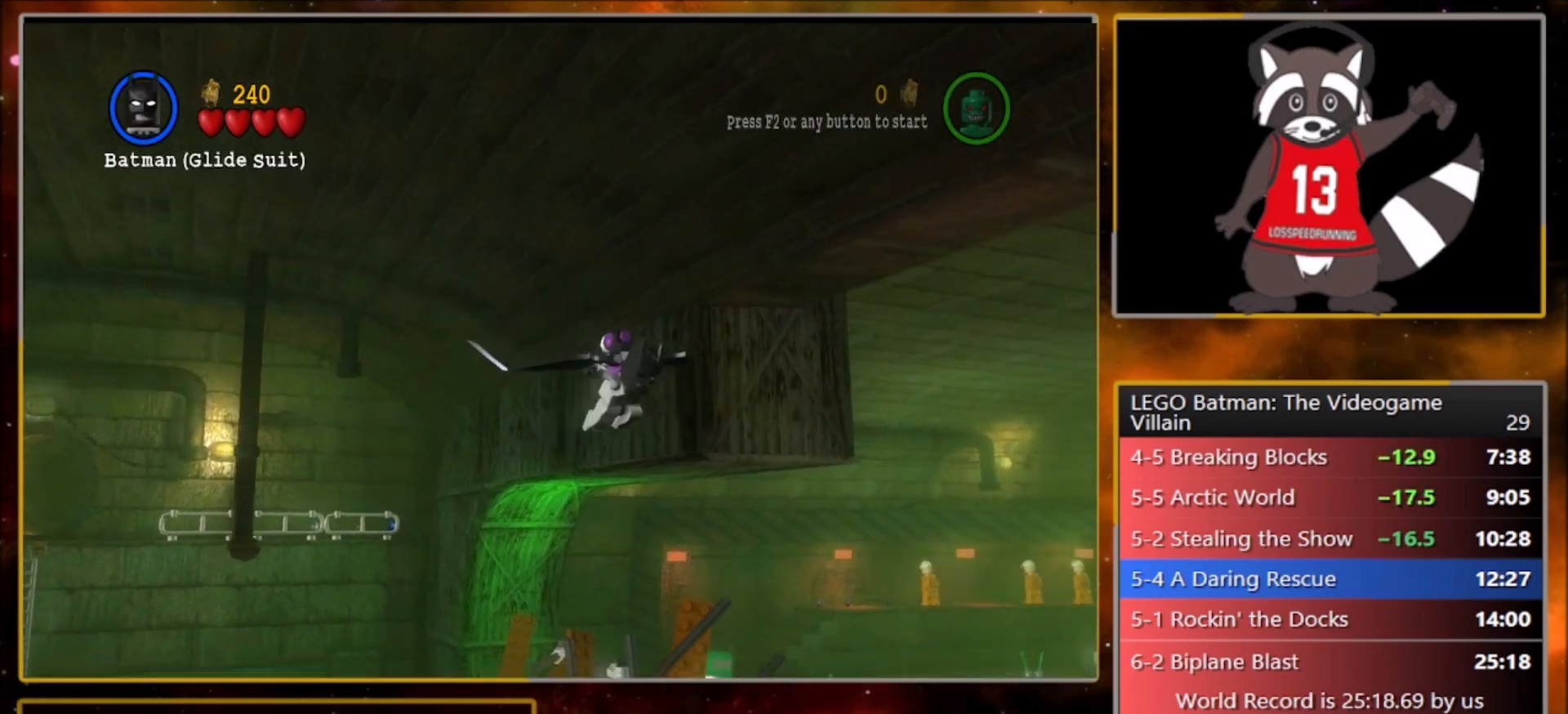
{"buttons": [], "left_stick": "center", "events": [[267, "SQUARE", "down"], [300, "R1", "down"], [300, "left_stick", "center"], [367, "SQUARE", "up"], [400, "CROSS", "up"], [400, "L1", "down"], [434, "R1", "up"], [467, "L1", "up"]]}
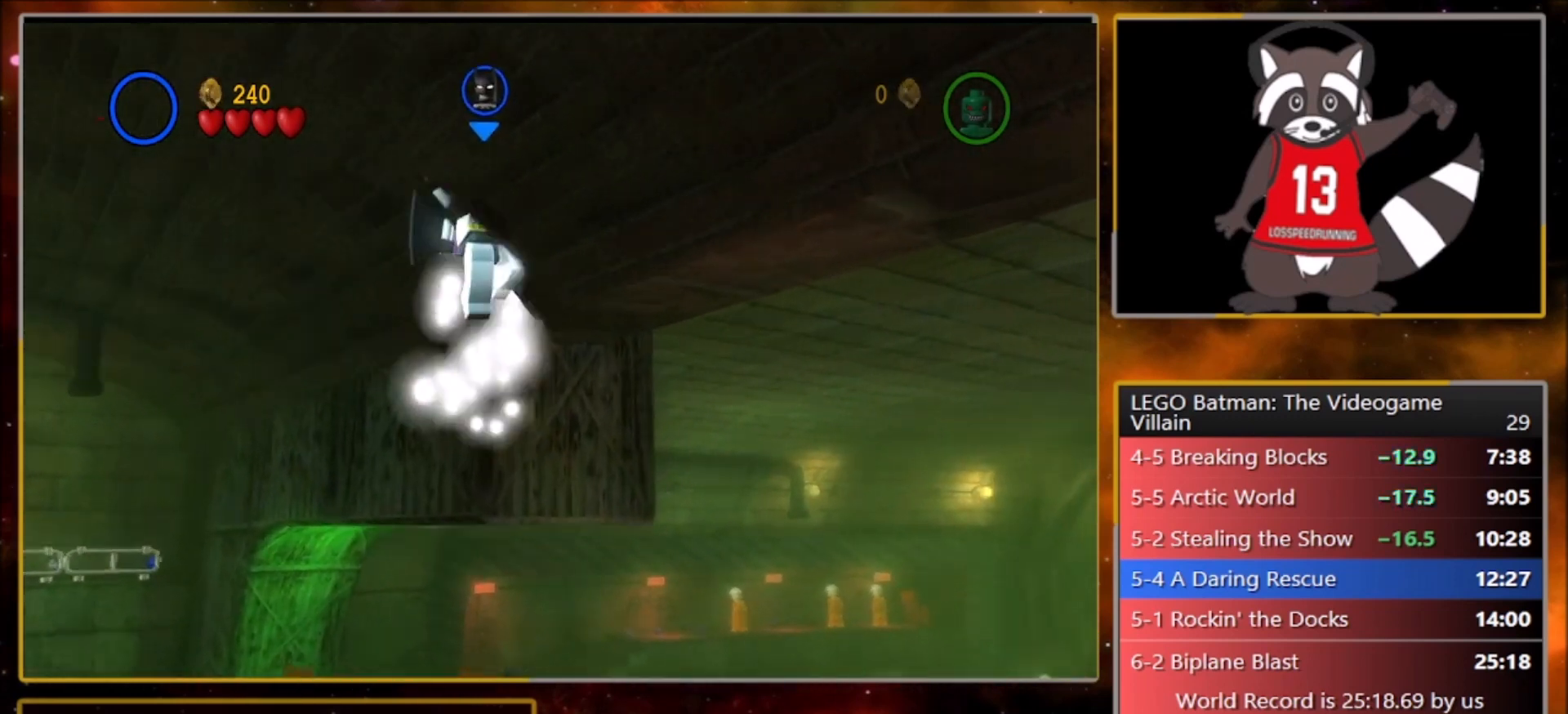
{"buttons": [], "left_stick": "center", "events": [[34, "CROSS", "down"], [67, "SQUARE", "down"], [100, "CROSS", "up"], [100, "R1", "down"], [167, "L1", "down"], [167, "SQUARE", "up"], [201, "R1", "up"], [234, "L1", "up"], [301, "CROSS", "down"], [301, "SQUARE", "down"], [367, "R1", "down"], [401, "L1", "down"], [401, "SQUARE", "up"], [434, "CROSS", "up"], [467, "R1", "up"], [501, "L1", "up"]]}
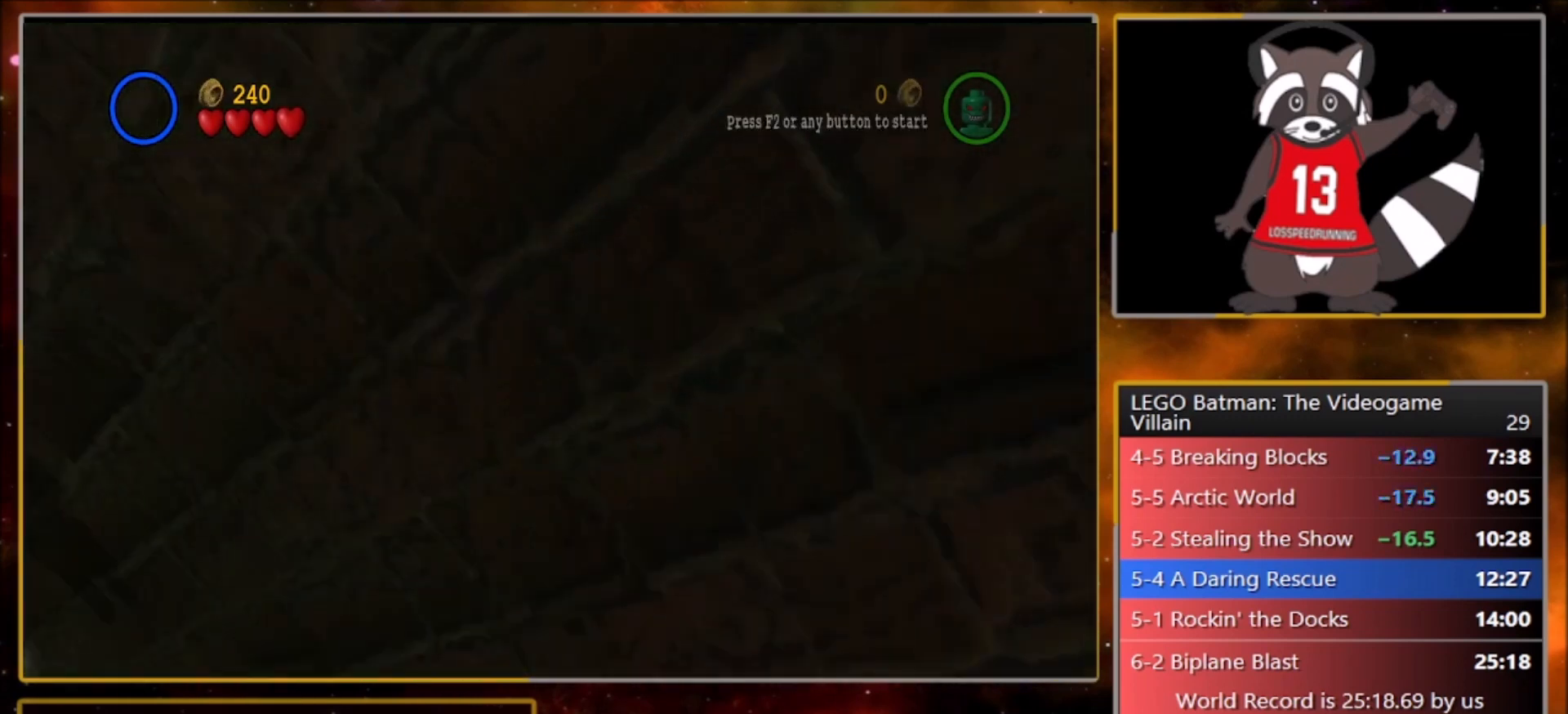
{"buttons": ["L1"], "left_stick": "center", "events": [[33, "CROSS", "down"], [67, "SQUARE", "down"], [100, "R1", "down"], [133, "L1", "down"], [167, "CROSS", "up"], [167, "SQUARE", "up"], [233, "L1", "up"], [233, "R1", "up"], [300, "CROSS", "down"], [300, "SQUARE", "down"], [367, "R1", "down"], [400, "SQUARE", "up"], [434, "CROSS", "up"], [434, "L1", "down"], [467, "R1", "up"]]}
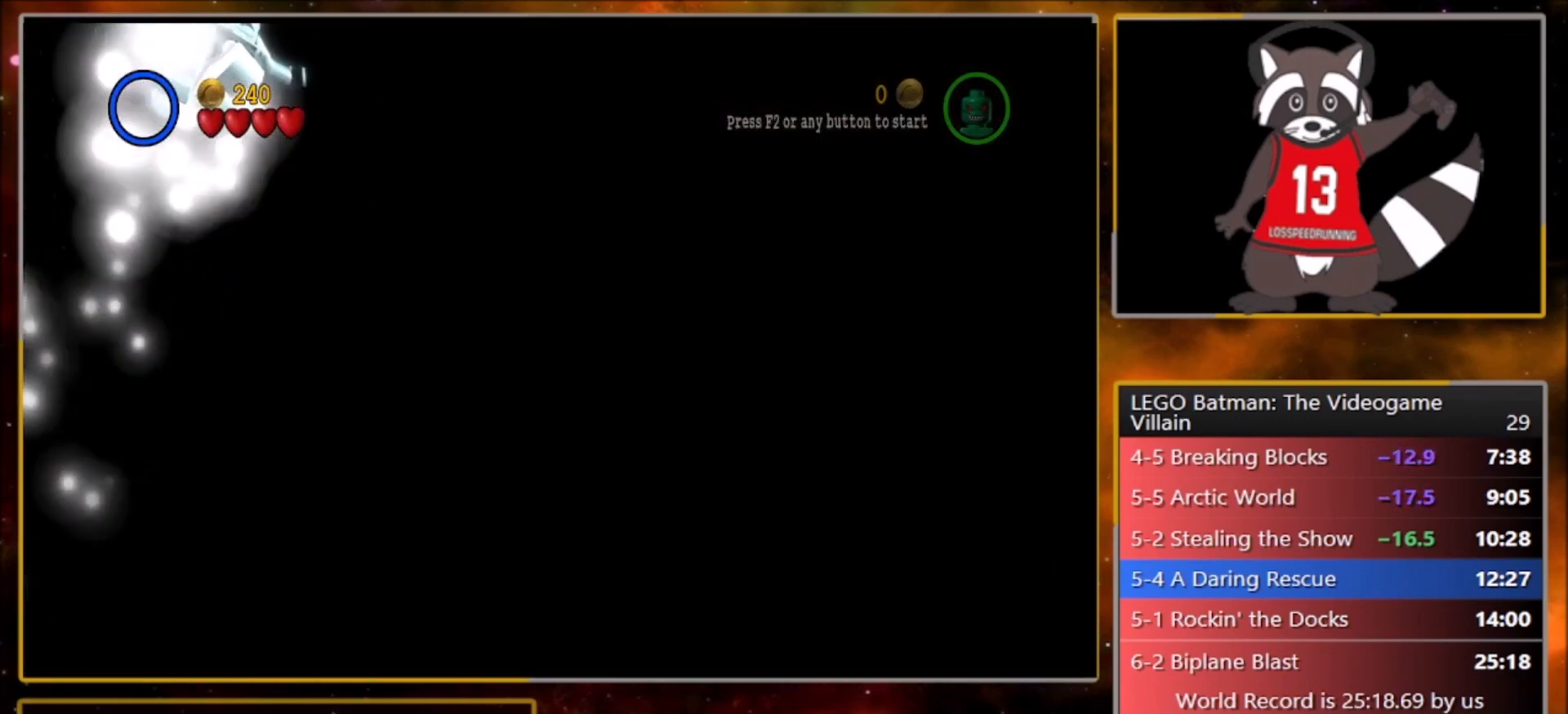
{"buttons": ["CROSS"], "left_stick": "center", "events": [[34, "L1", "up"], [67, "CROSS", "down"], [100, "SQUARE", "down"], [134, "R1", "down"], [201, "L1", "down"], [201, "SQUARE", "up"], [234, "CROSS", "up"], [234, "R1", "up"], [301, "L1", "up"], [434, "CROSS", "down"]]}
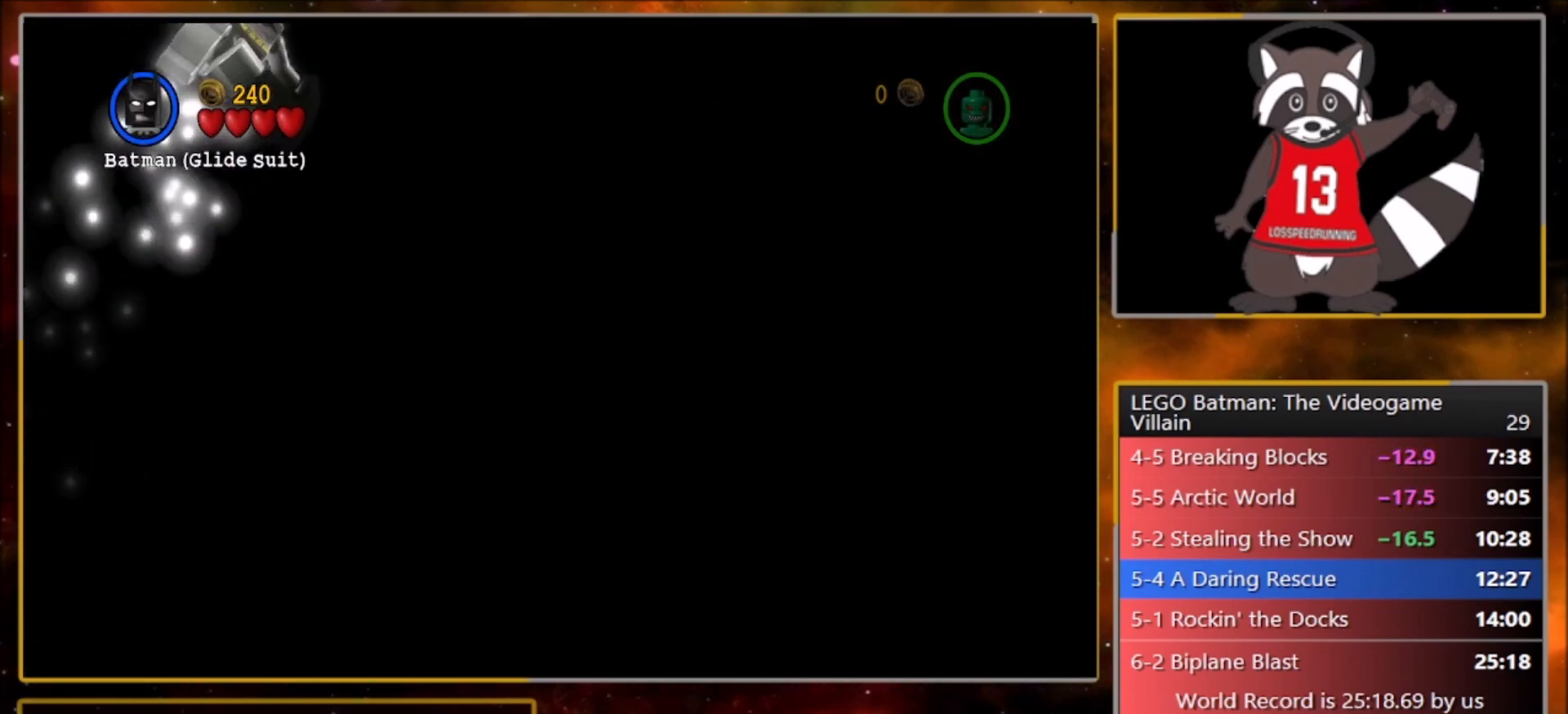
{"buttons": ["CROSS"], "left_stick": "center", "events": []}